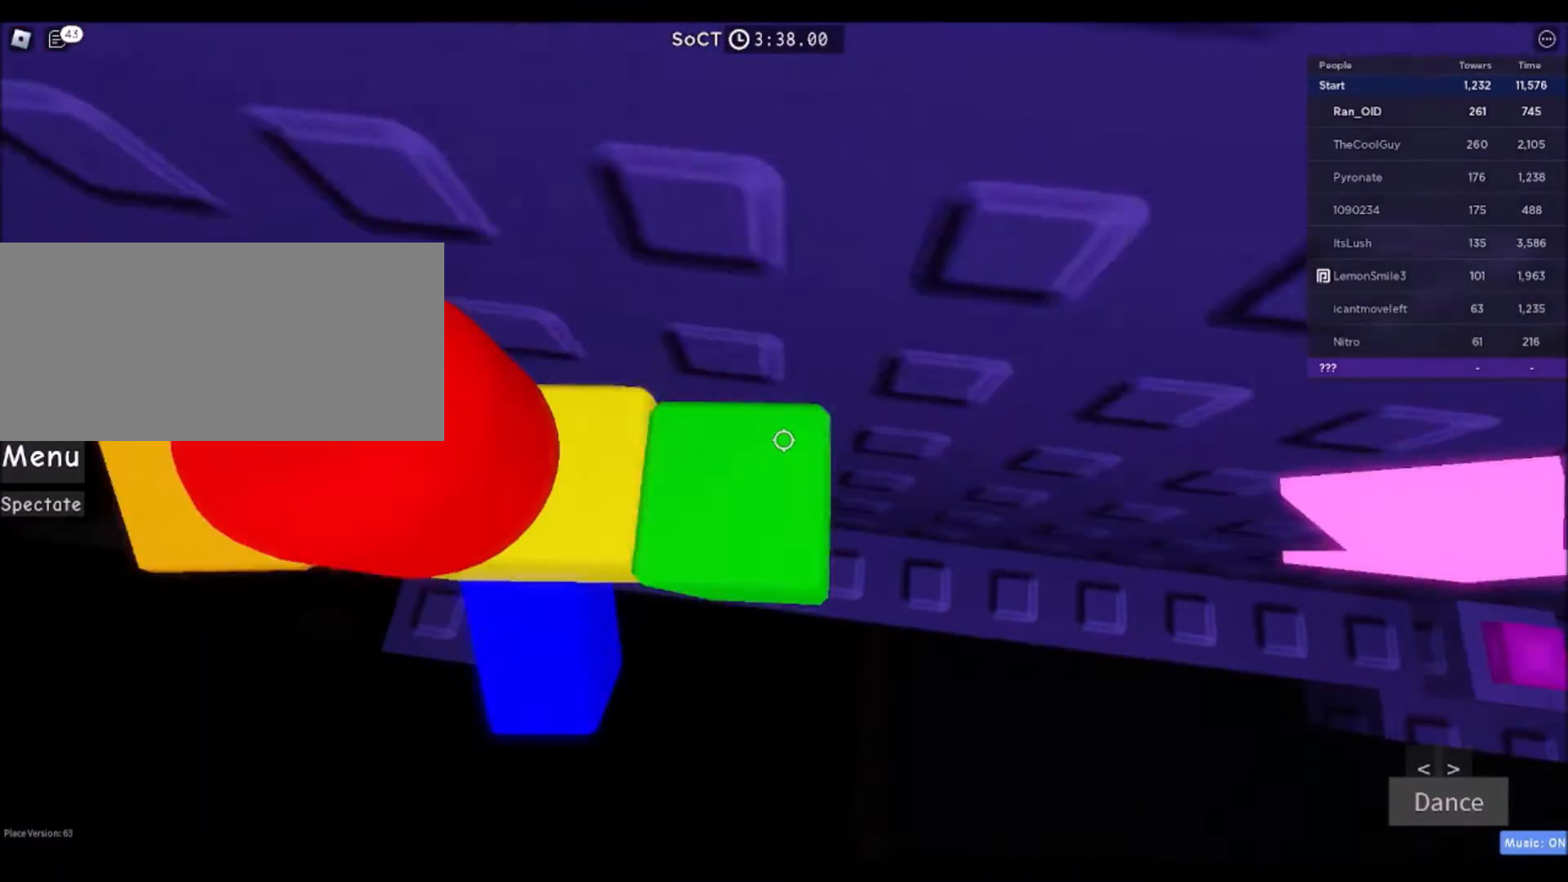
Gameplay with keyboard and mouse; each line is a JSON object with the keys and mouse buttons held at the frame after it. "events" lists presses ("down") and releases ("up") of "a", "ctrl", "d", "e", "f", "q", "r", "s", "shift", "space", "tab", "w", "mouse_left", "mouse_wheel", "mouse_right", "mouse_mb4" and "mouse_mb5" between this image and that frame as [ms after this image, input, new state], when the widget could be followed in between. "mouse_left", "mouse_wheel", "mouse_right", "mouse_mb4", "mouse_mb5" = the "left", "wheel", "right", "mb4", "mb5" buttons of the "mouse" list. No other keys are recorded. "wheel" means that the mouse wheel is clicked or scrolled. Mouse movement is not recorded.
{"keys": ["d"], "mouse": [], "events": []}
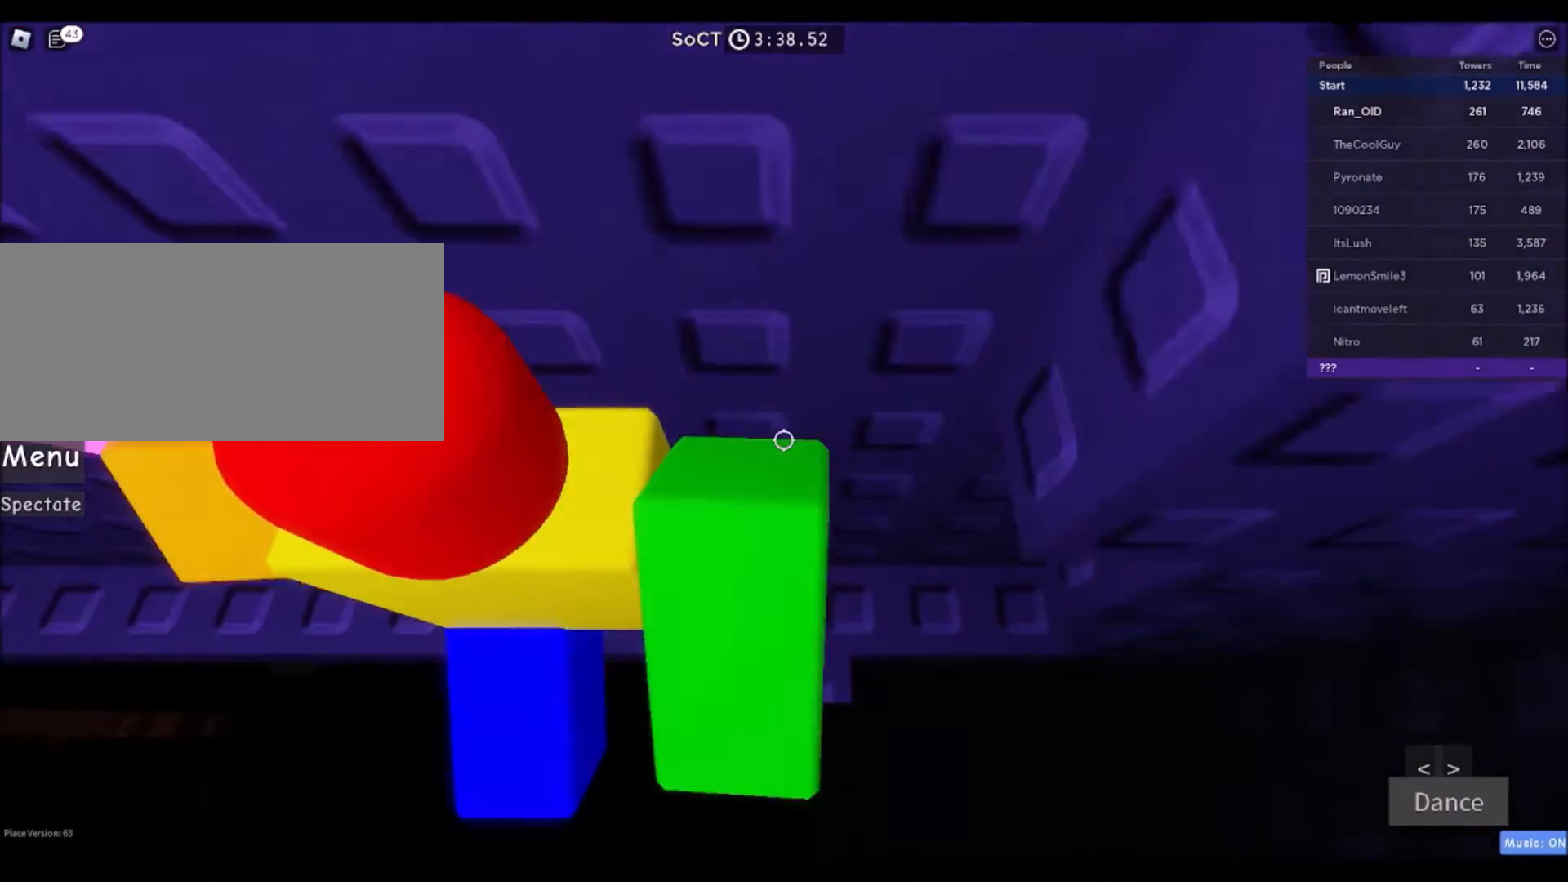
{"keys": ["w"], "mouse": [], "events": [[67, "d", "up"], [167, "s", "down"], [301, "space", "down"], [334, "w", "down"], [467, "s", "up"], [501, "space", "up"]]}
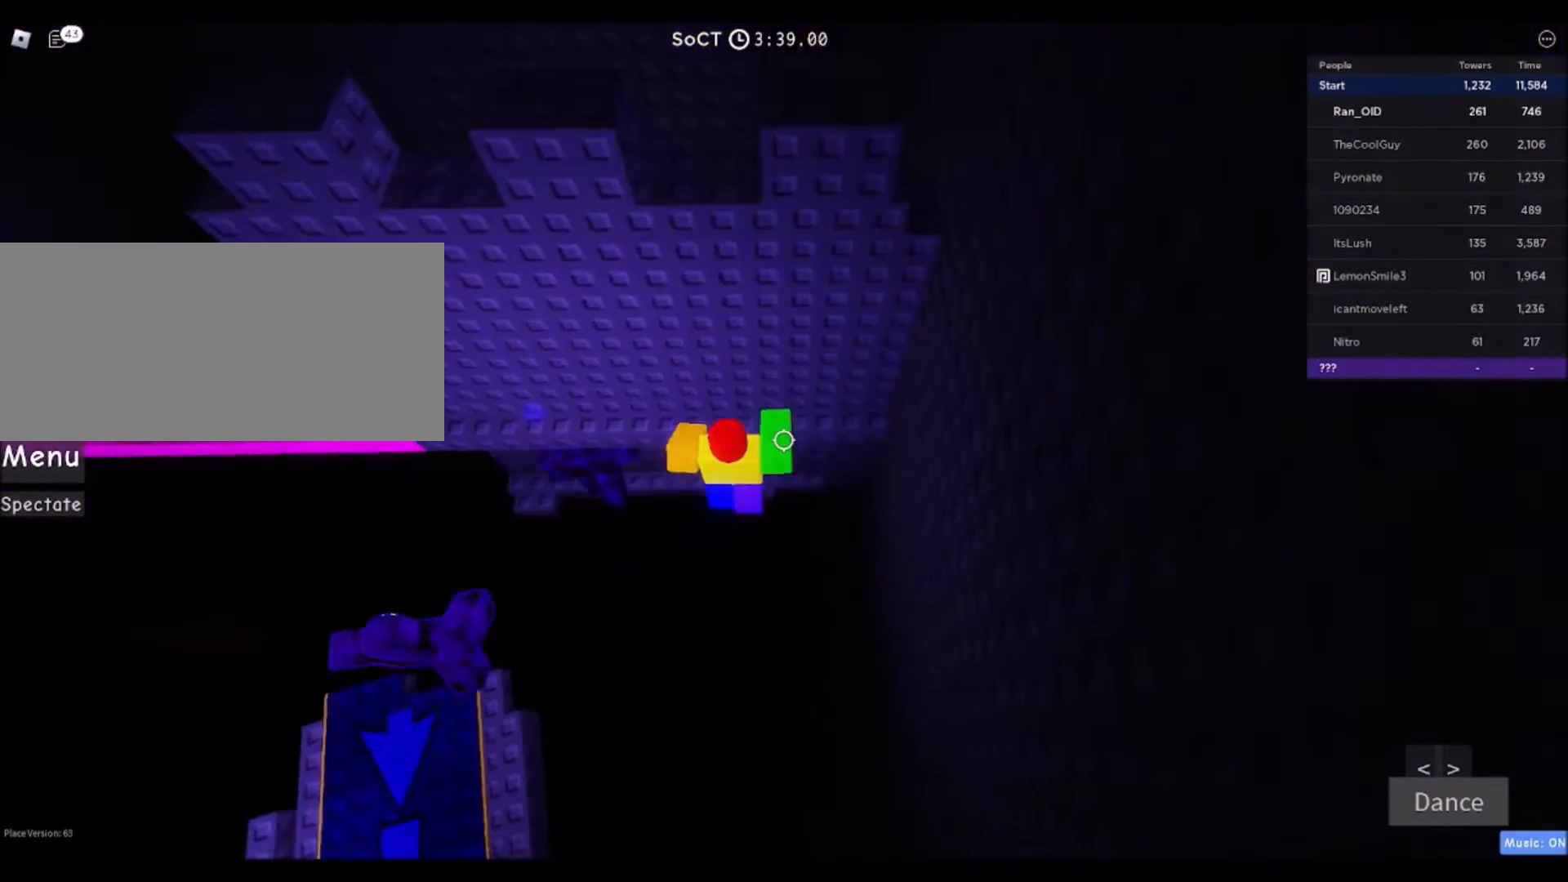
{"keys": ["a"], "mouse": [], "events": [[167, "a", "down"], [233, "w", "up"]]}
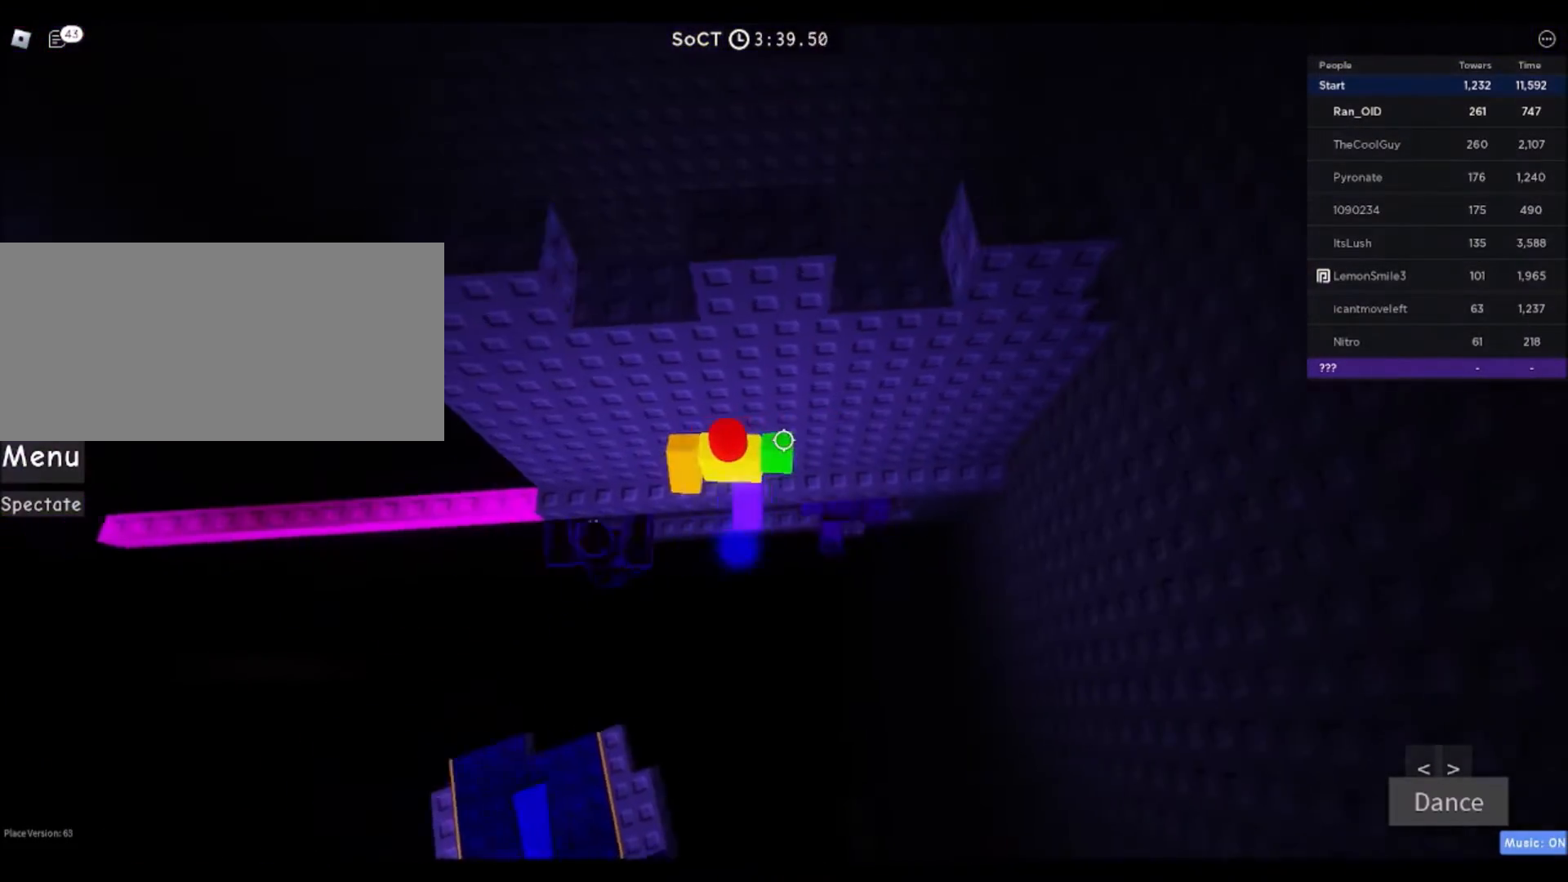
{"keys": ["a"], "mouse": [], "events": []}
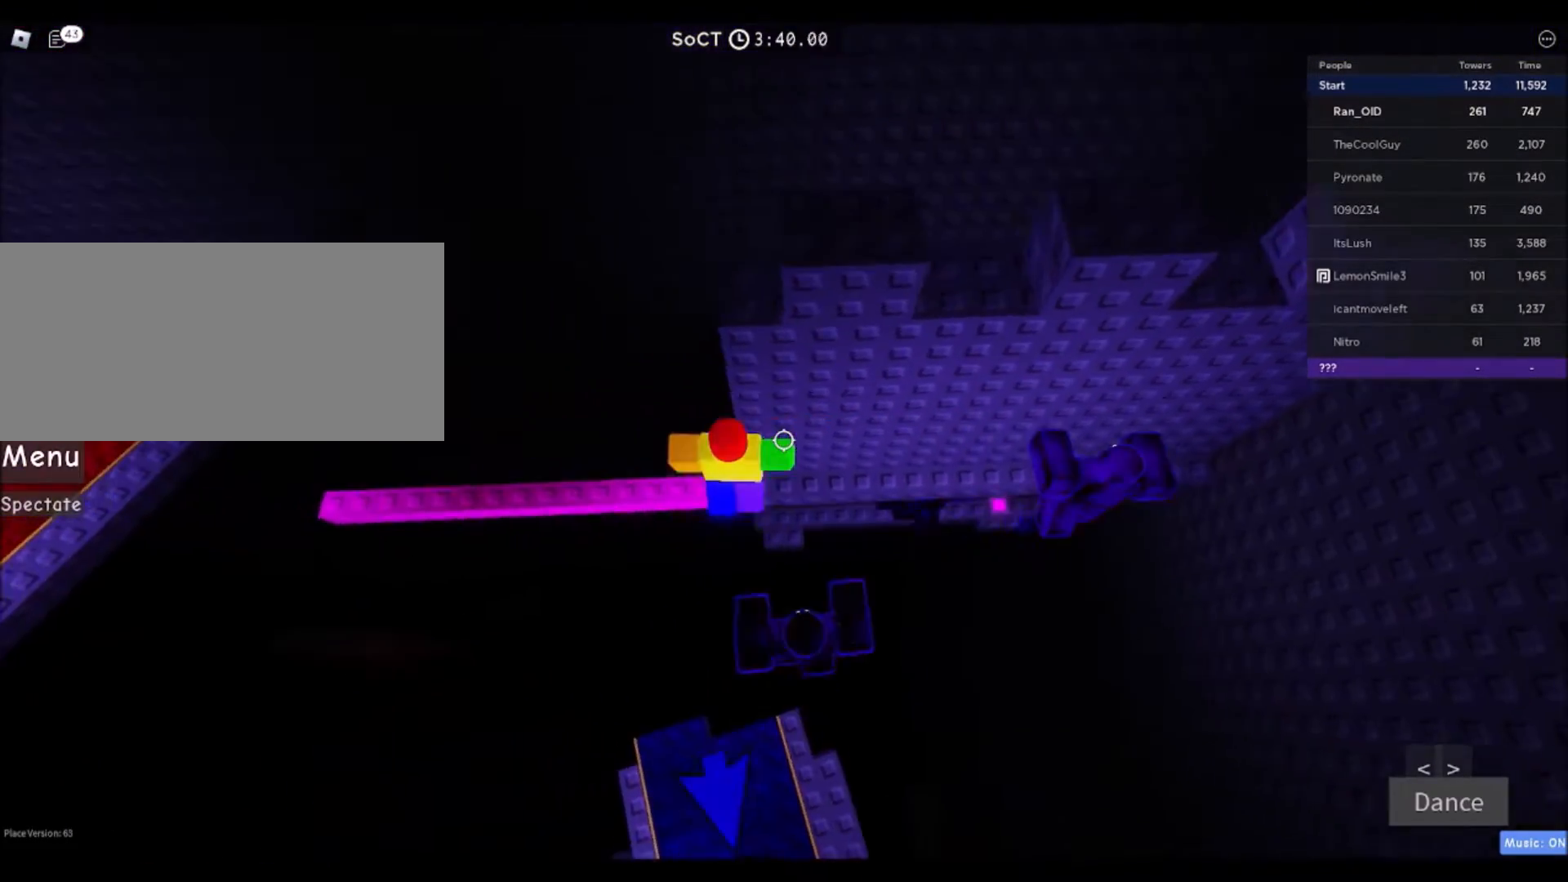
{"keys": ["w"], "mouse": [], "events": [[133, "space", "down"], [333, "space", "up"], [333, "w", "down"], [500, "a", "up"]]}
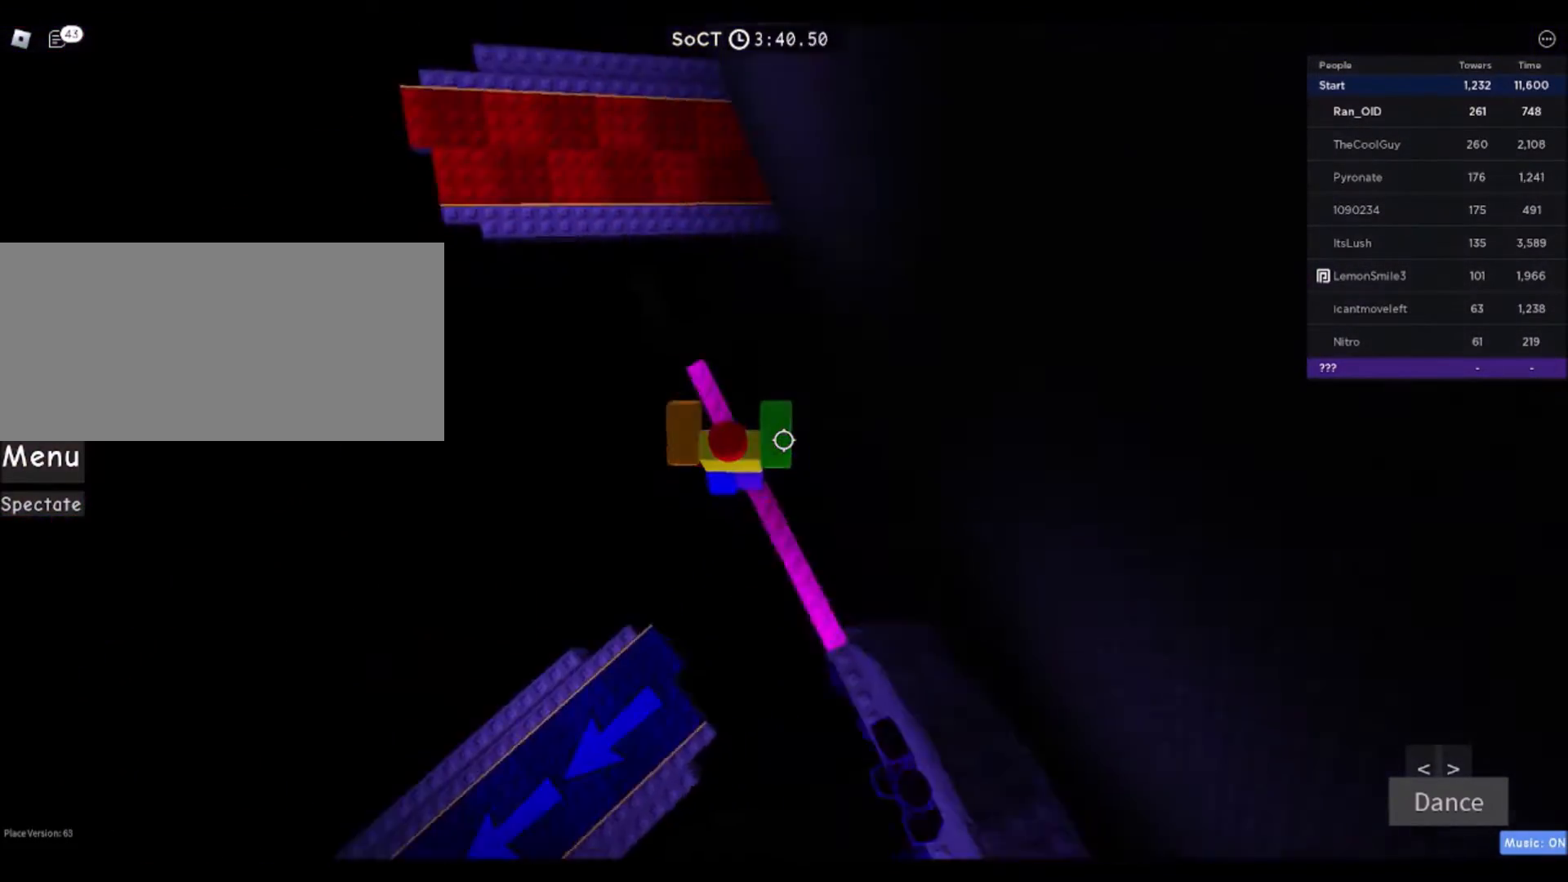
{"keys": ["w"], "mouse": [], "events": []}
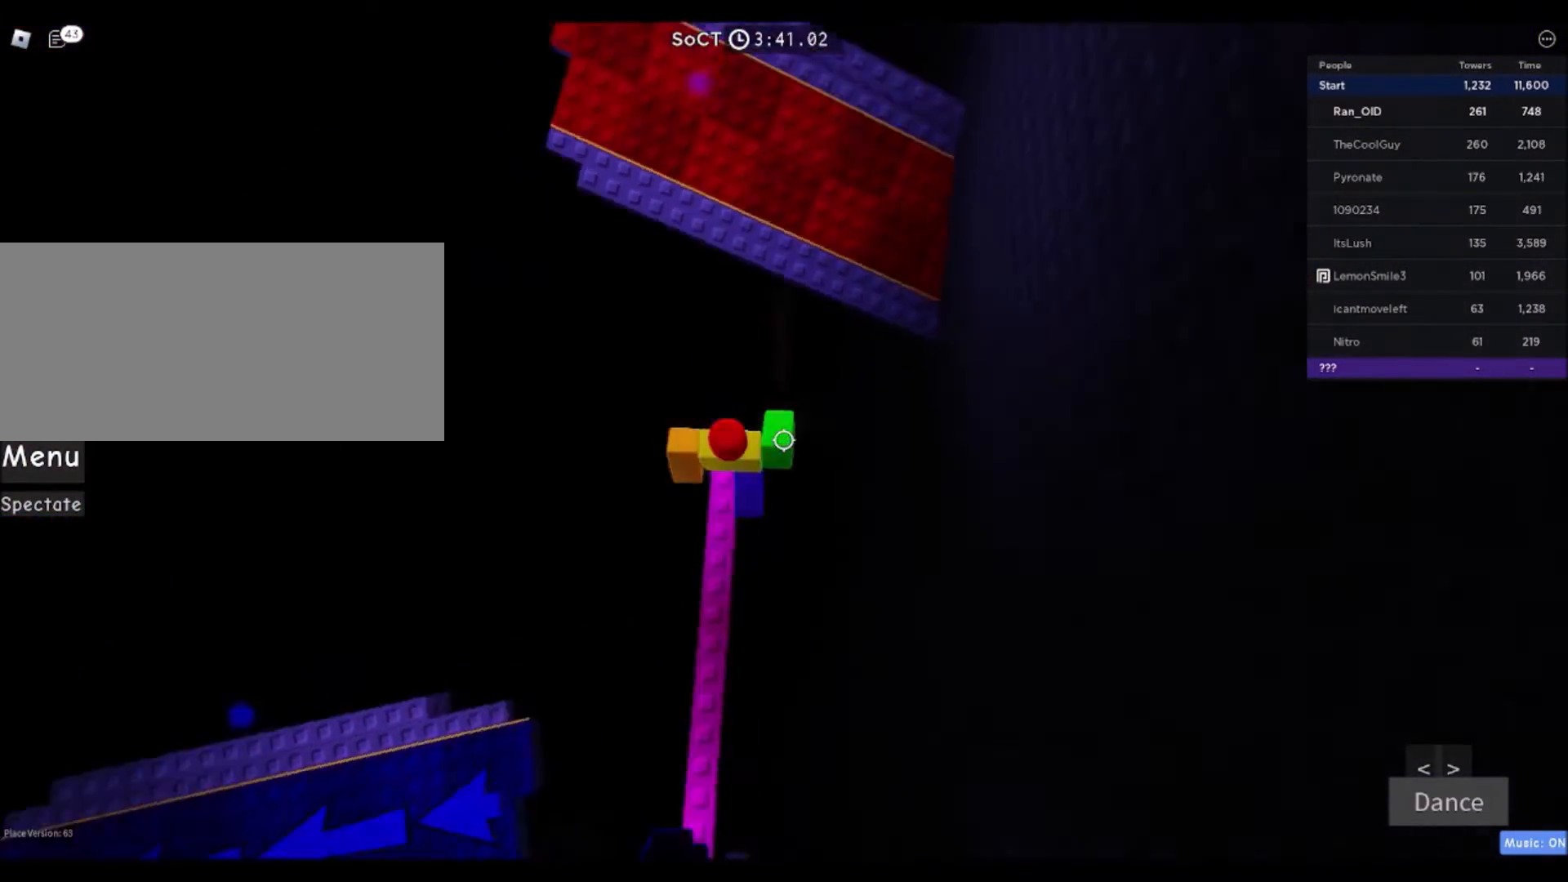
{"keys": ["d", "w"], "mouse": [], "events": [[33, "d", "down"], [100, "space", "down"], [367, "space", "up"]]}
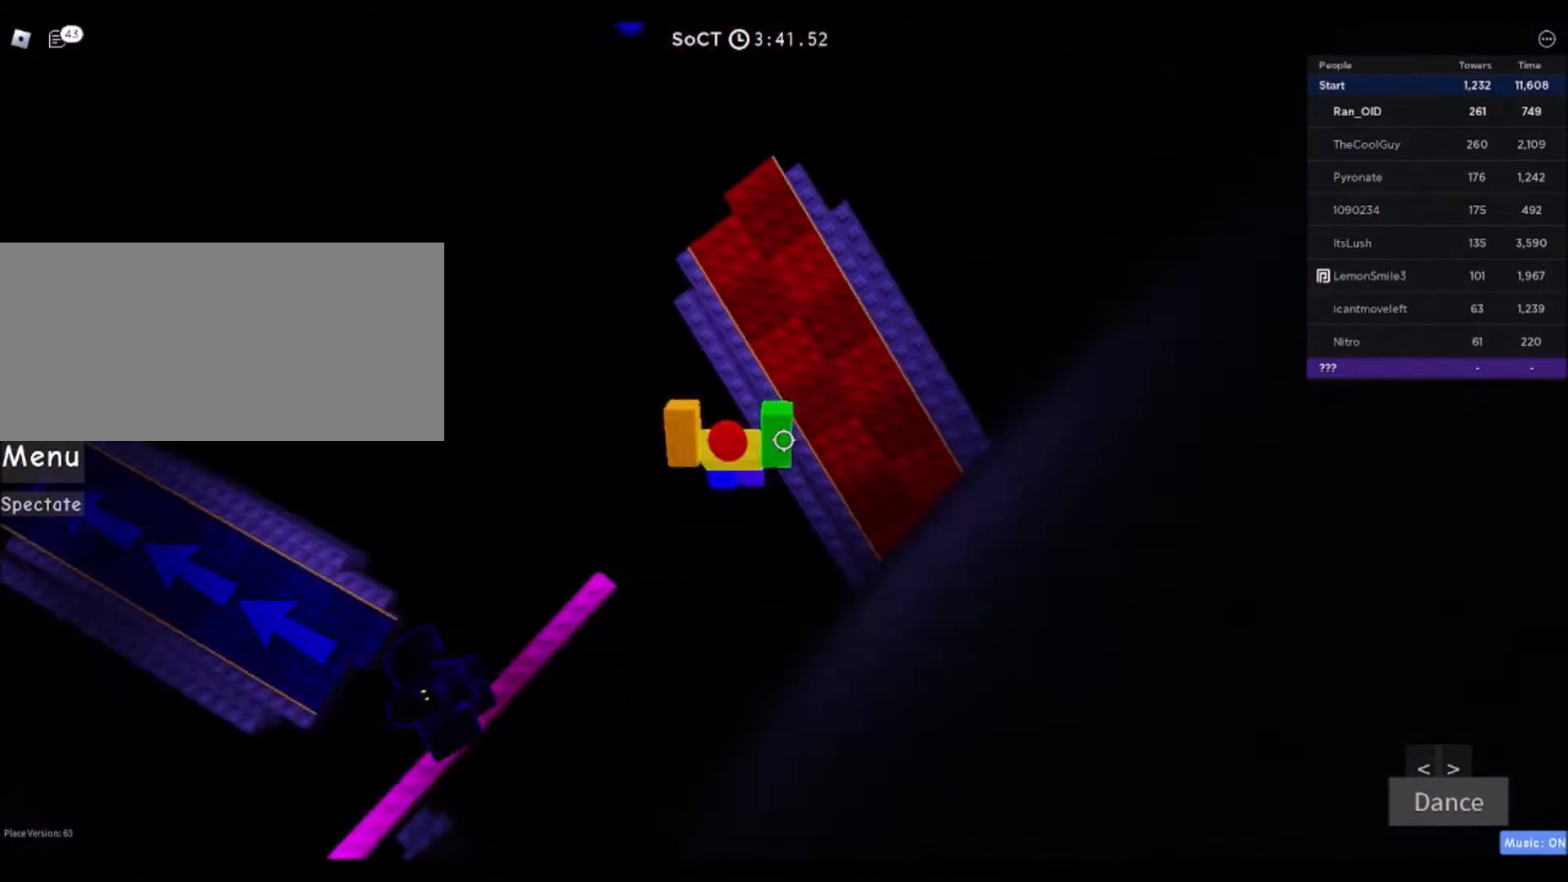
{"keys": ["w"], "mouse": [], "events": [[167, "d", "up"], [234, "space", "down"], [434, "space", "up"]]}
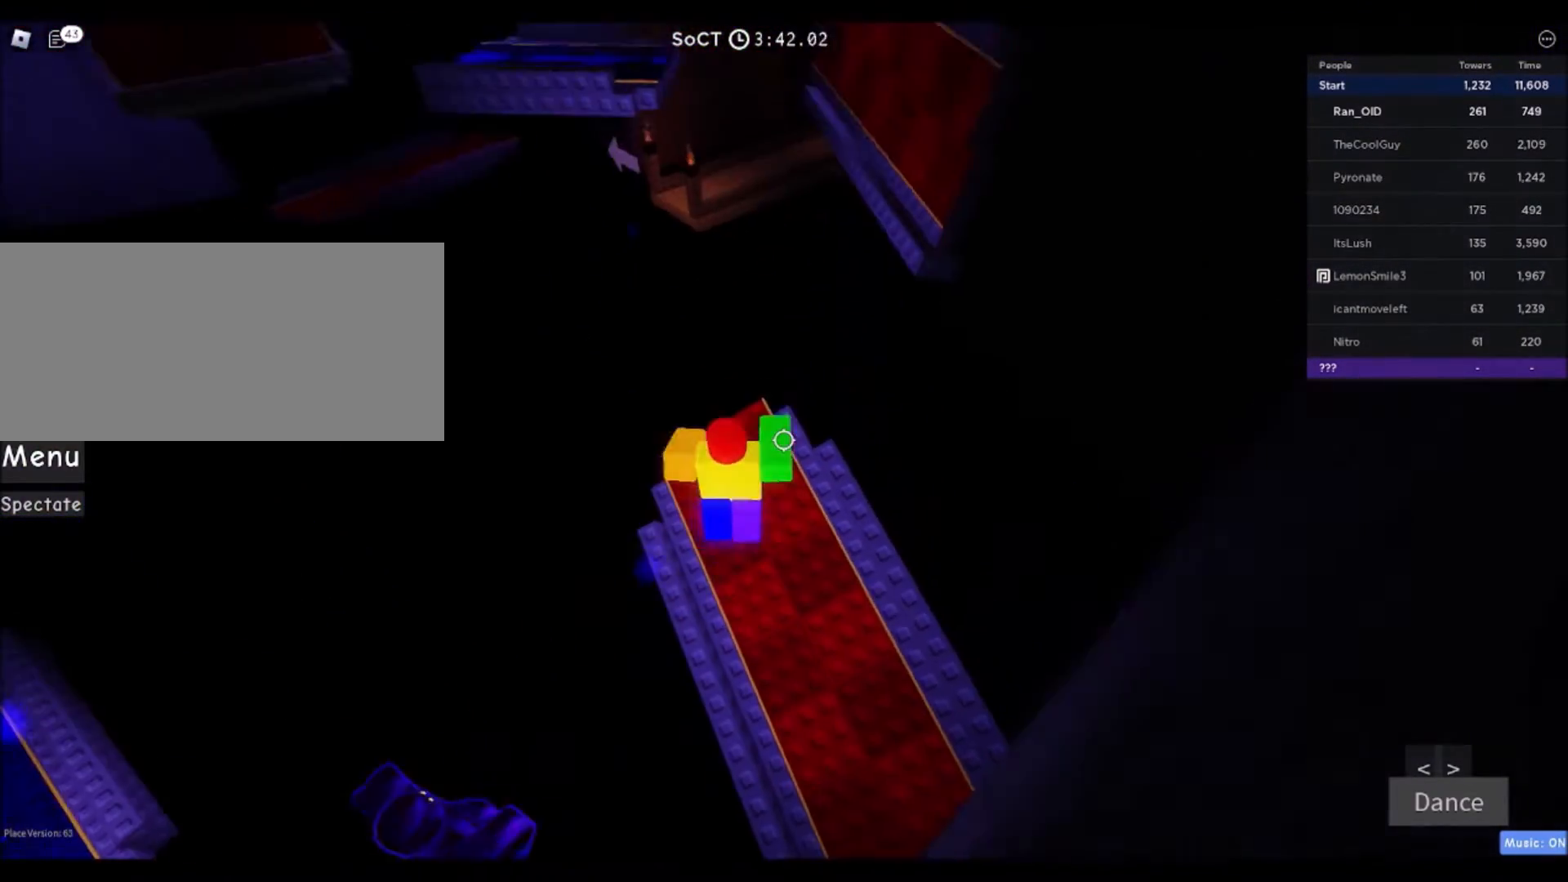
{"keys": ["w"], "mouse": [], "events": []}
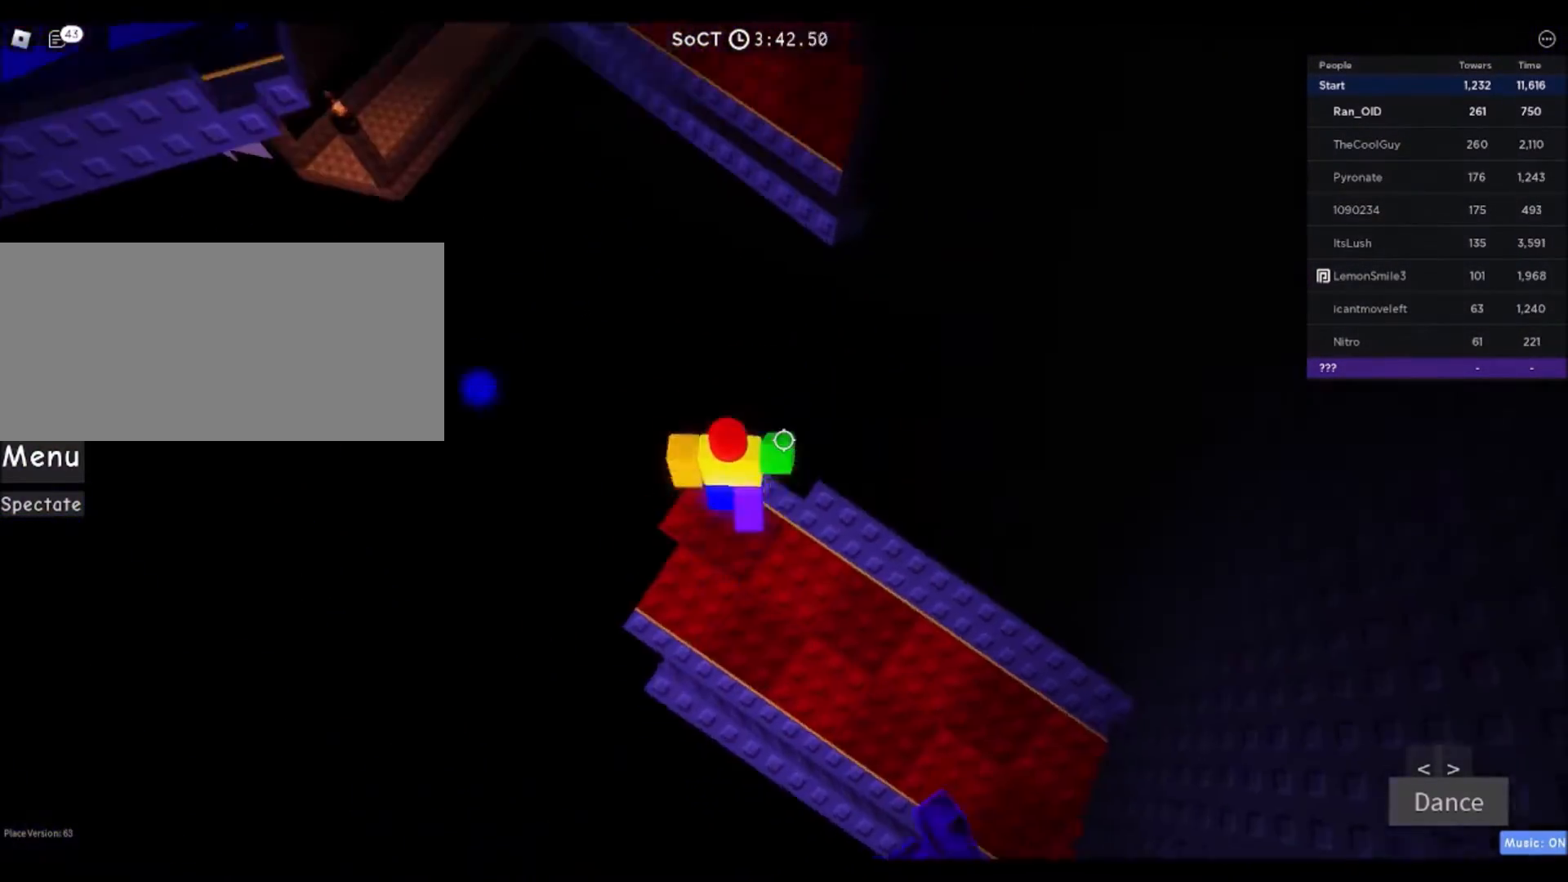
{"keys": ["w"], "mouse": [], "events": [[67, "space", "down"], [267, "space", "up"]]}
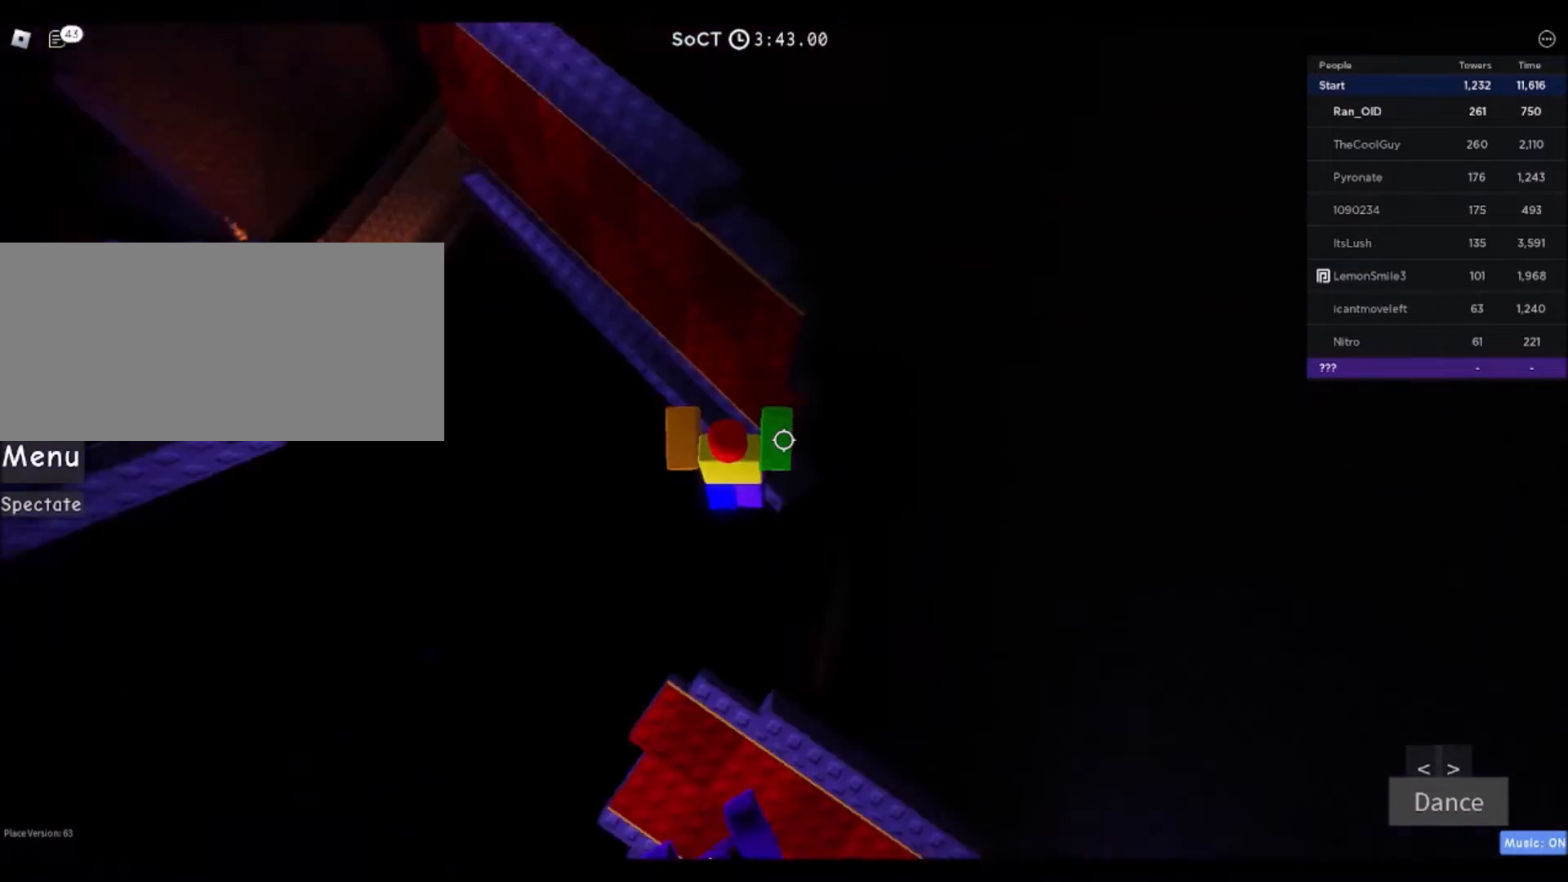
{"keys": ["shift", "w"], "mouse": [], "events": [[133, "space", "down"], [267, "space", "up"], [467, "shift", "down"]]}
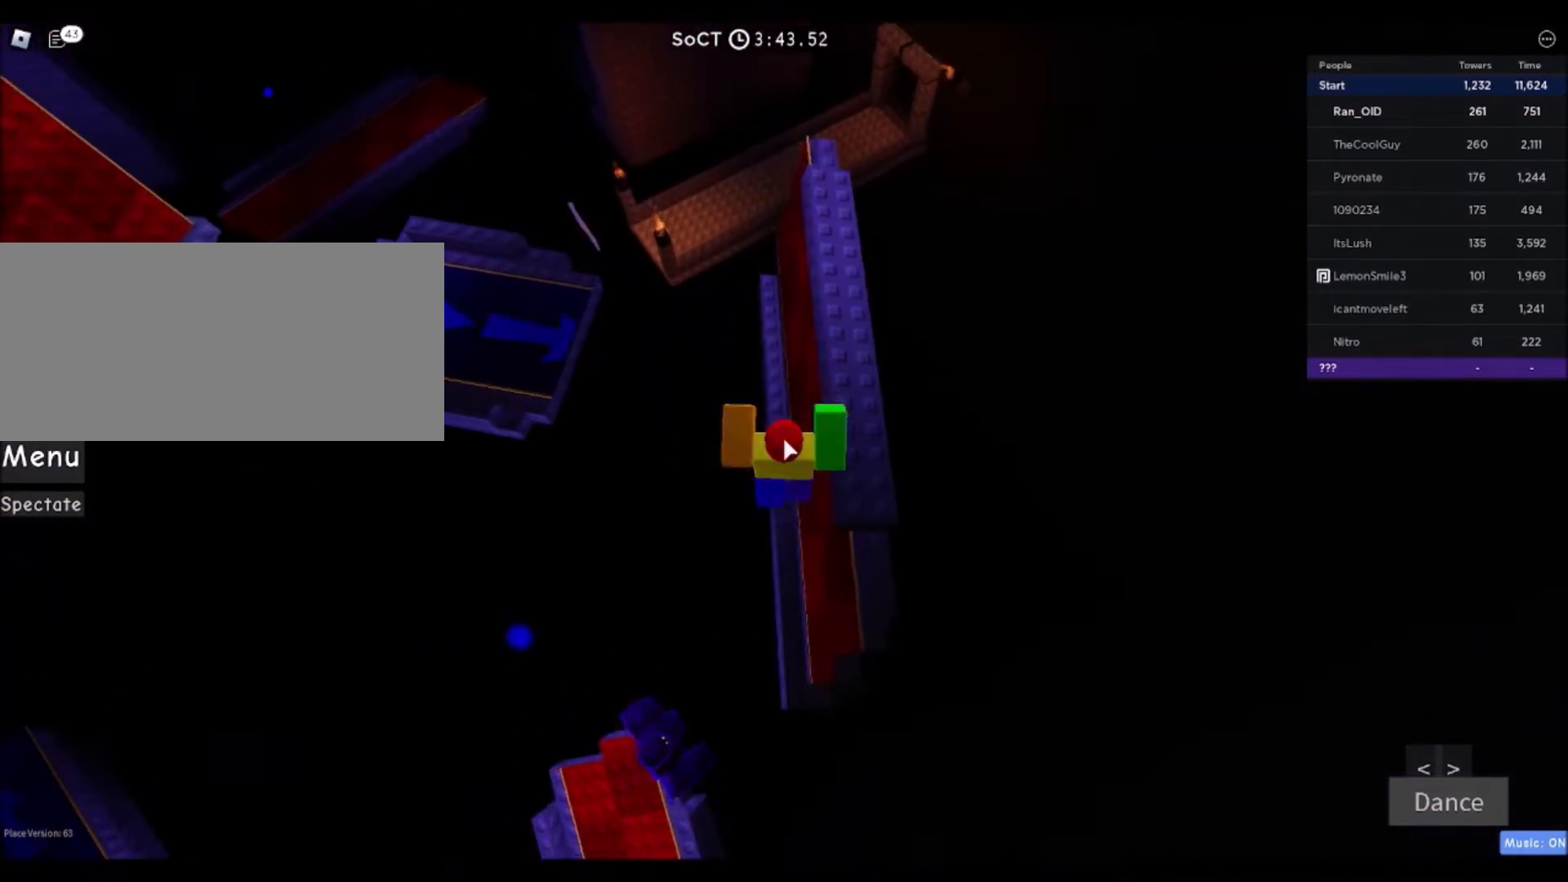
{"keys": ["w"], "mouse": ["right"], "events": [[67, "mouse_right", "down"], [134, "shift", "up"]]}
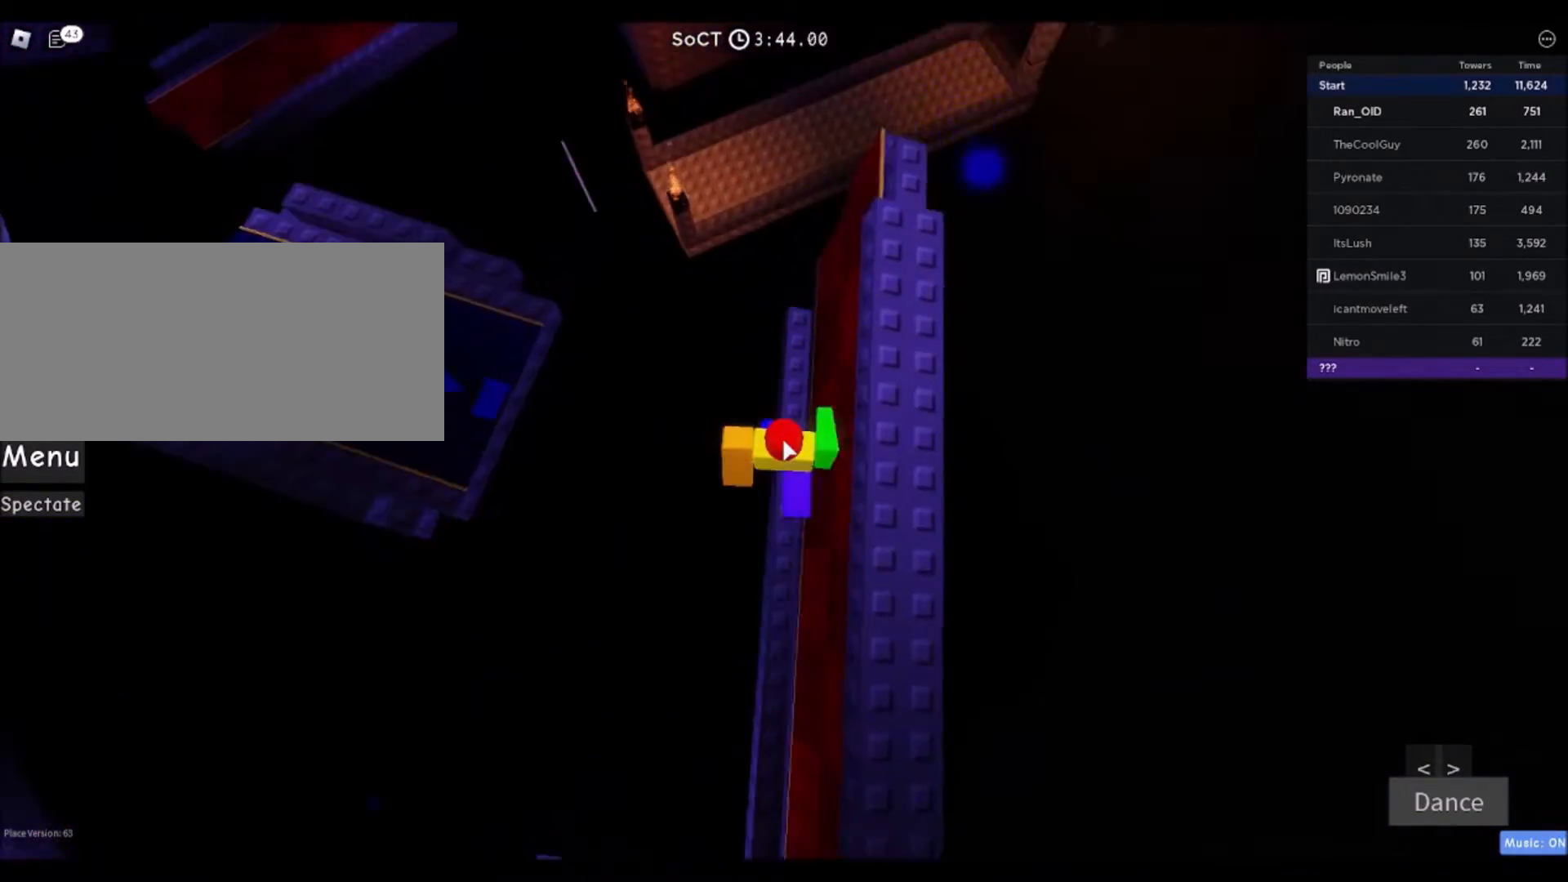
{"keys": ["w"], "mouse": ["right"], "events": [[267, "space", "down"], [434, "space", "up"]]}
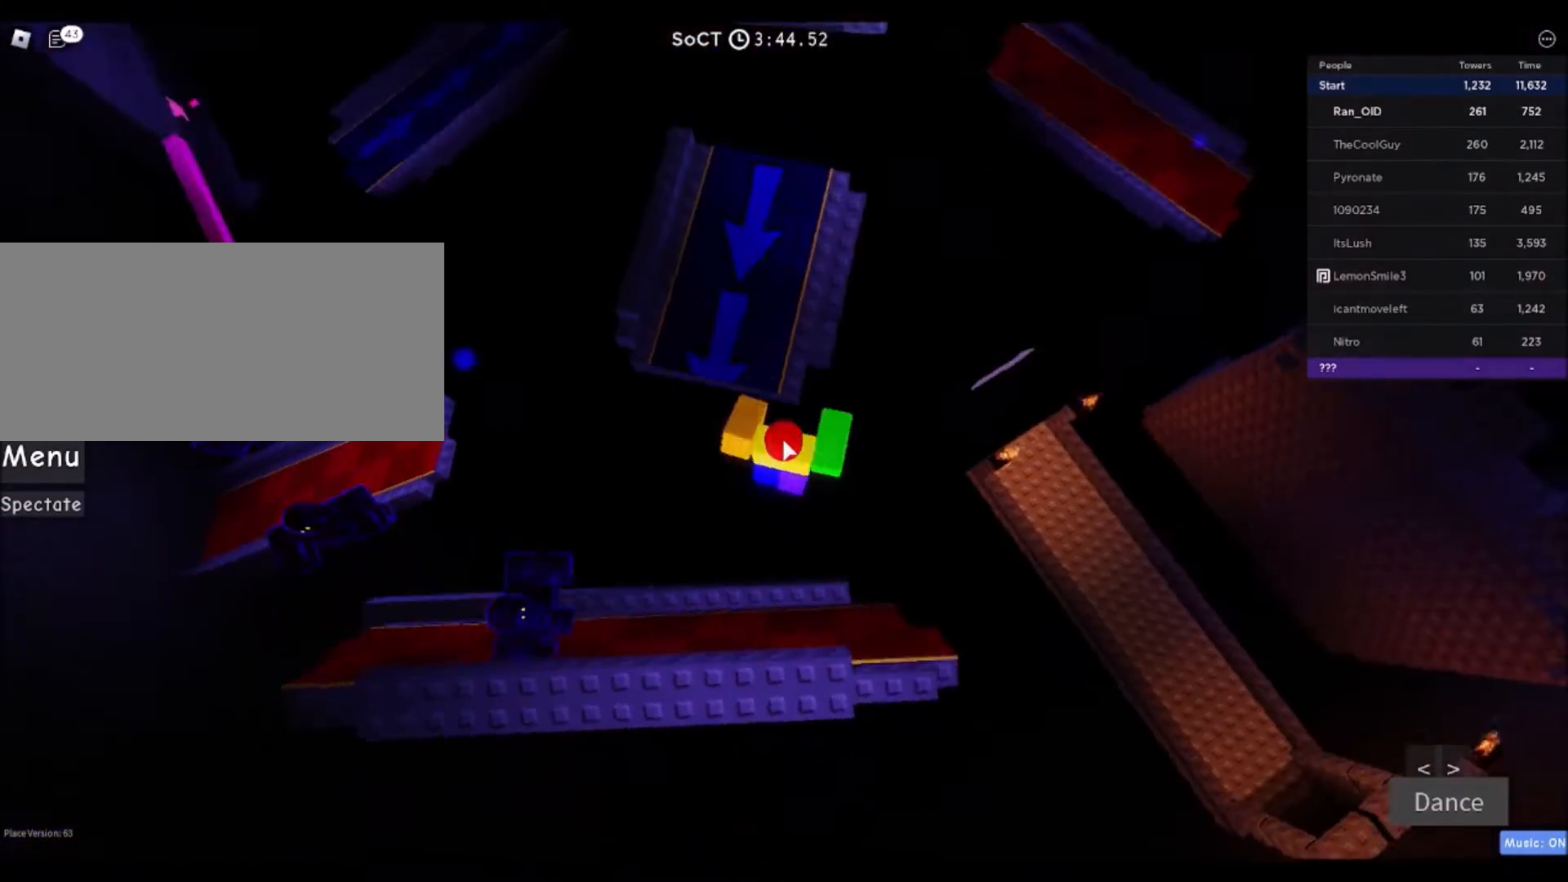
{"keys": ["space", "w"], "mouse": ["right"], "events": [[334, "space", "down"]]}
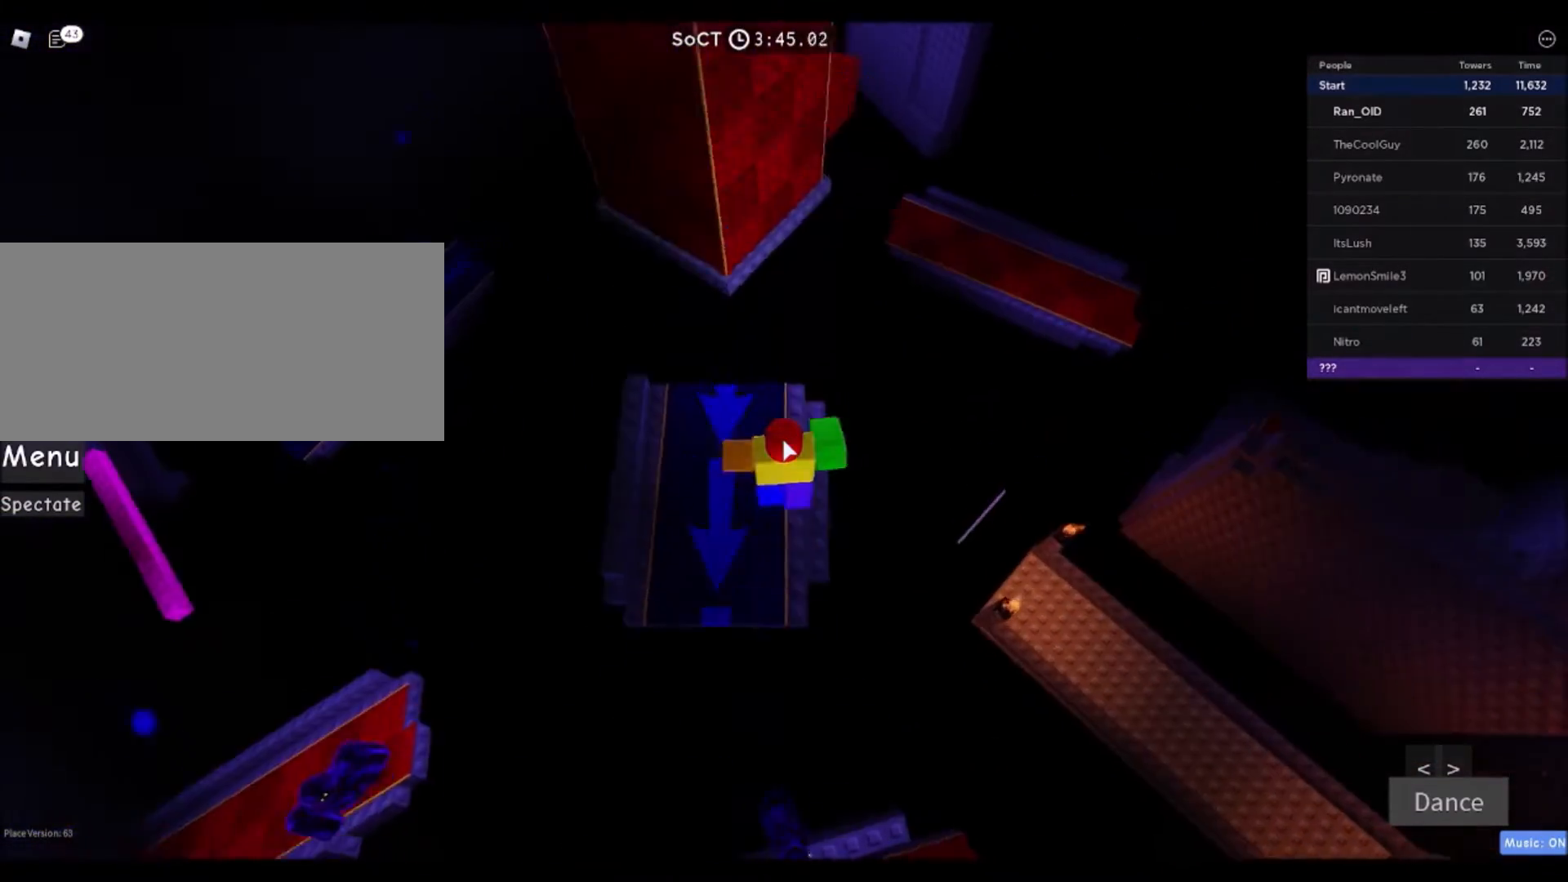
{"keys": ["w"], "mouse": ["right"], "events": [[67, "d", "down"], [67, "space", "up"], [167, "d", "up"]]}
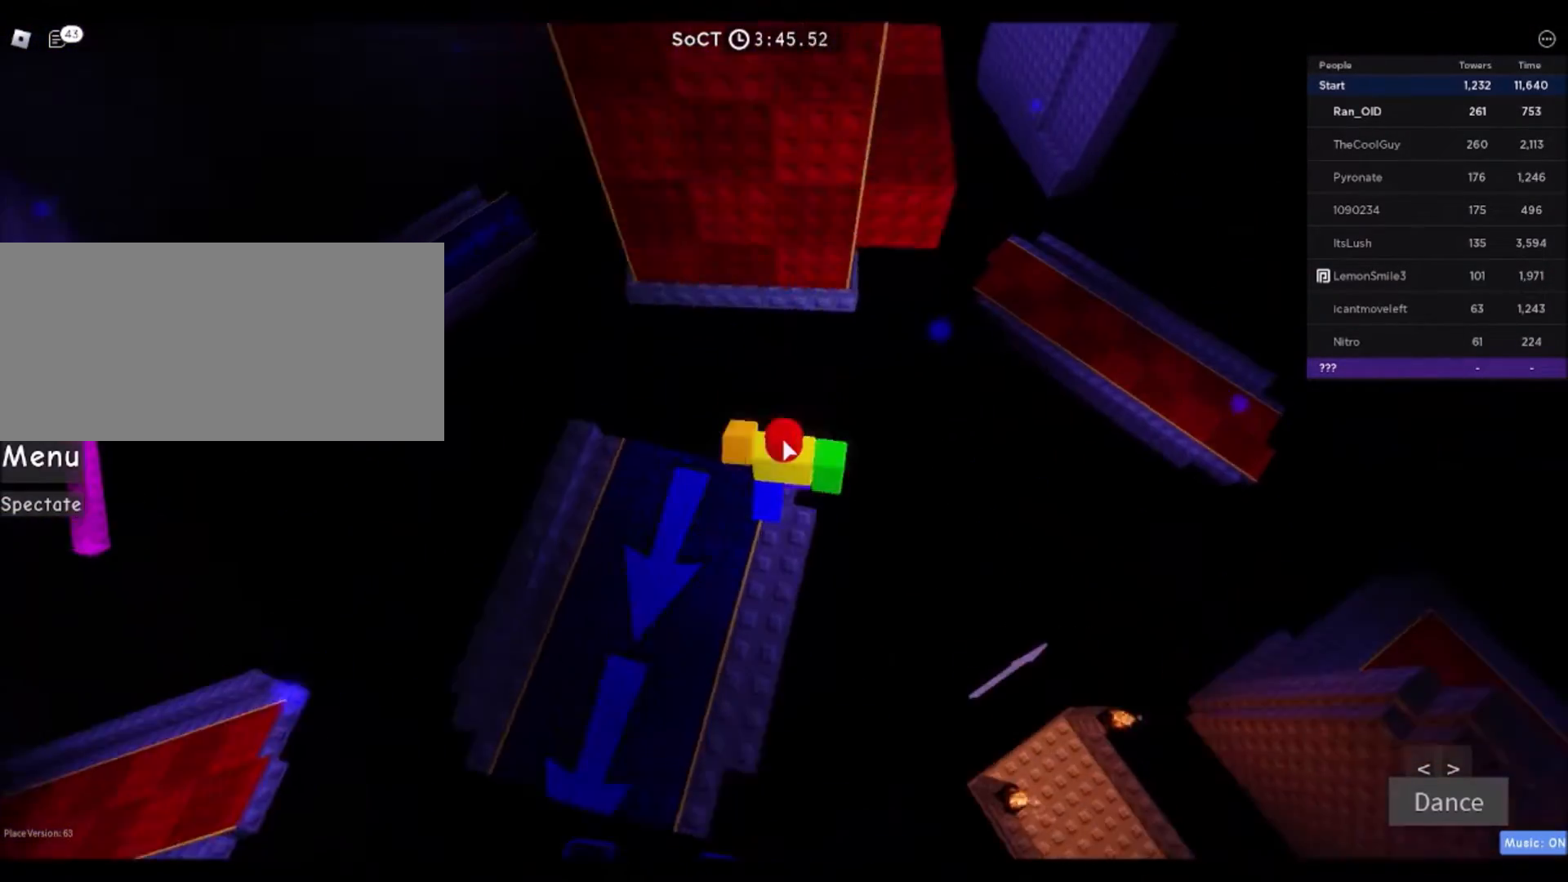
{"keys": ["d", "w"], "mouse": [], "events": [[34, "space", "down"], [201, "space", "up"], [301, "mouse_right", "up"], [301, "shift", "down"], [367, "d", "down"], [401, "shift", "up"]]}
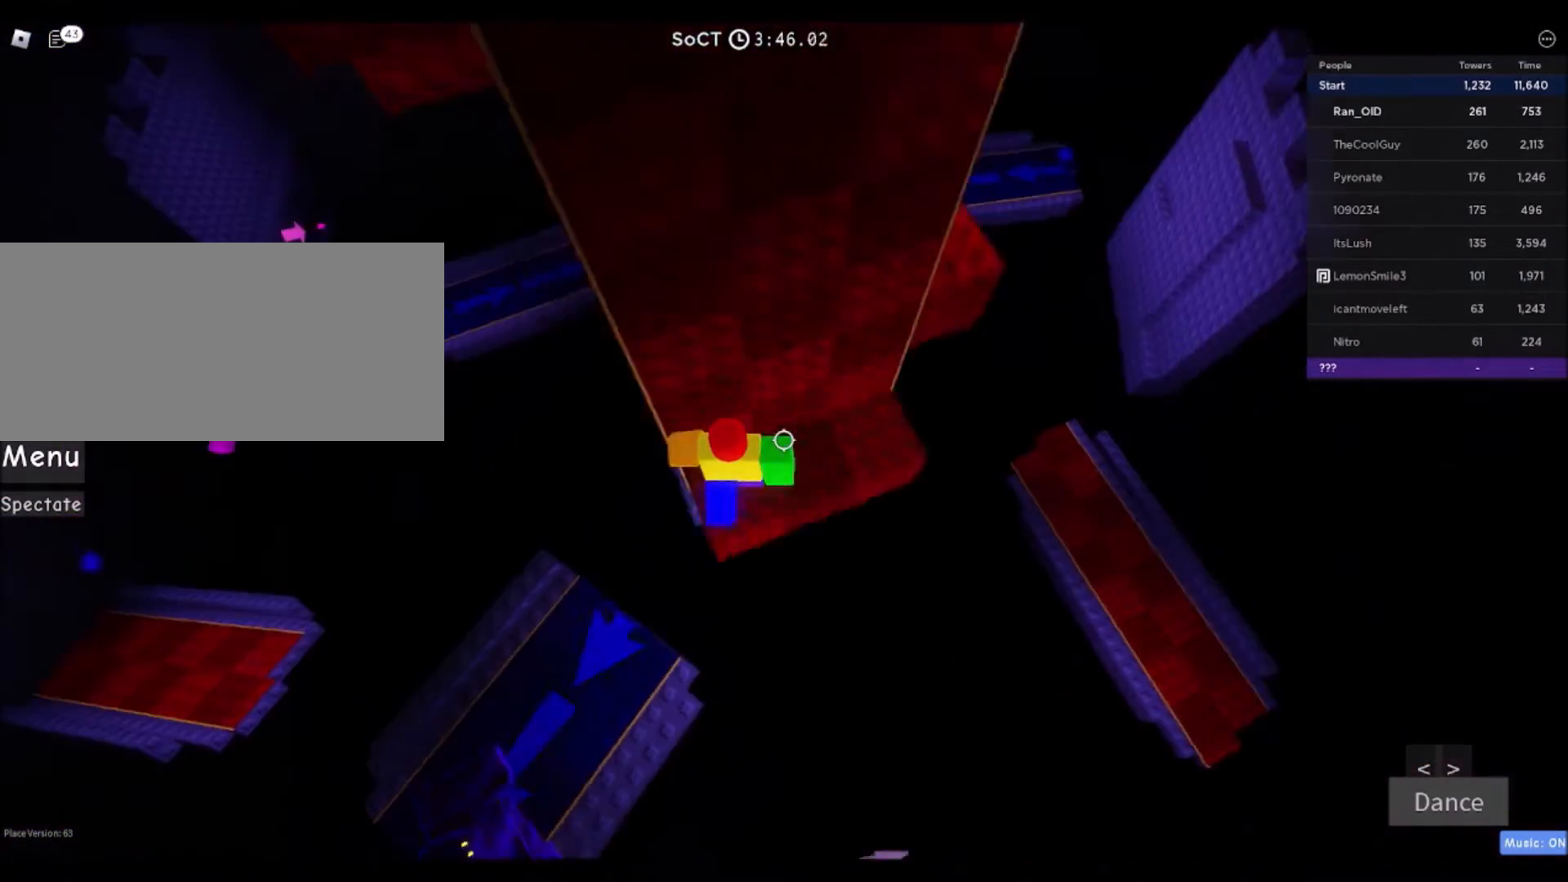
{"keys": ["d", "w"], "mouse": []}
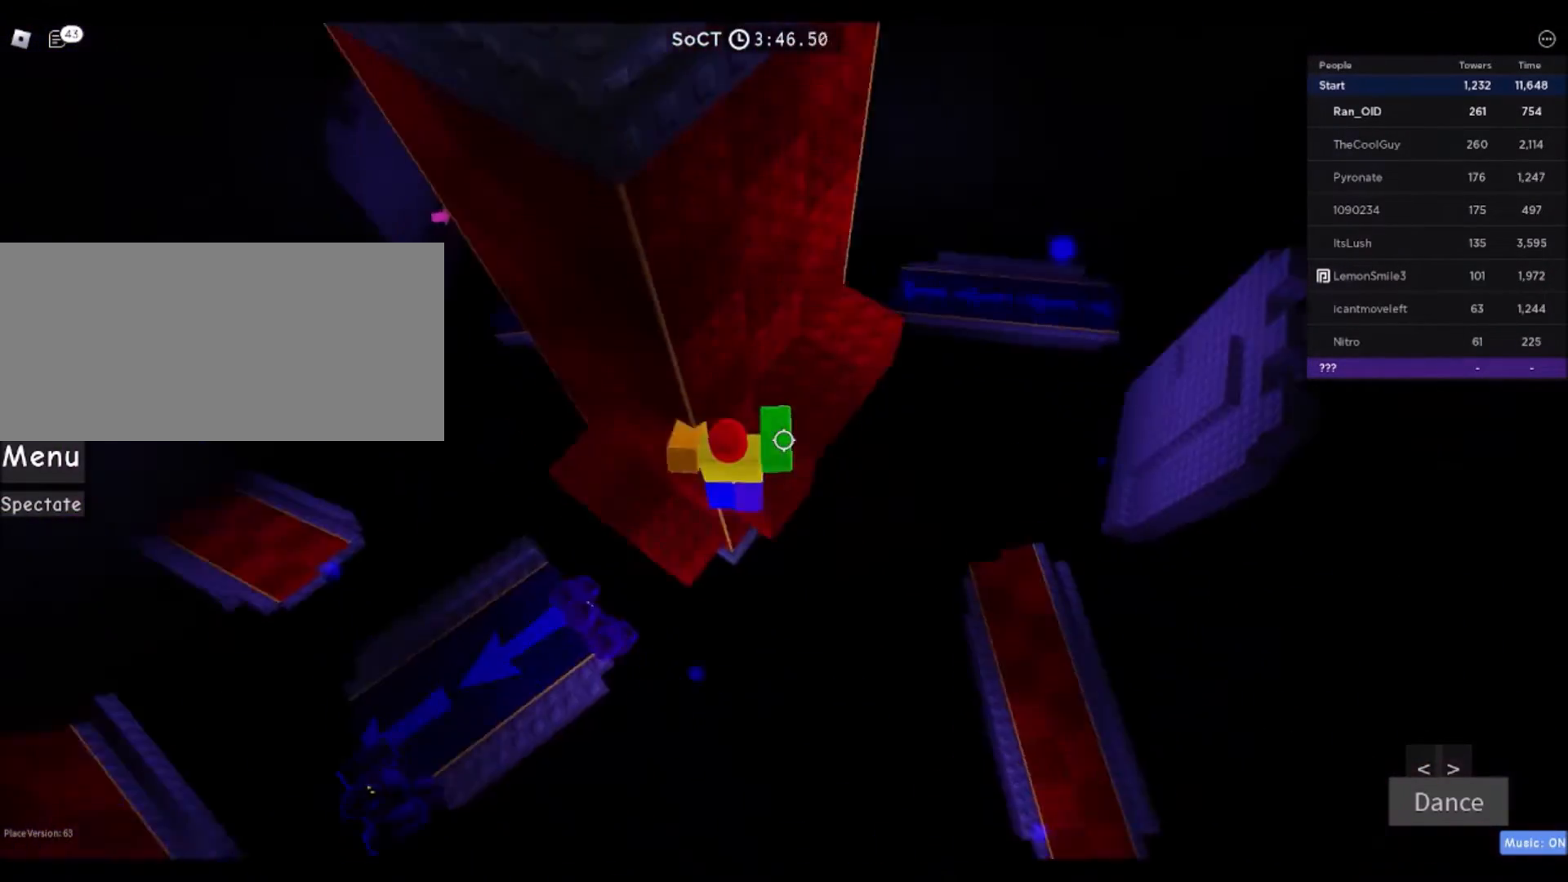
{"keys": ["space", "w"], "mouse": [], "events": [[367, "space", "down"], [434, "d", "up"]]}
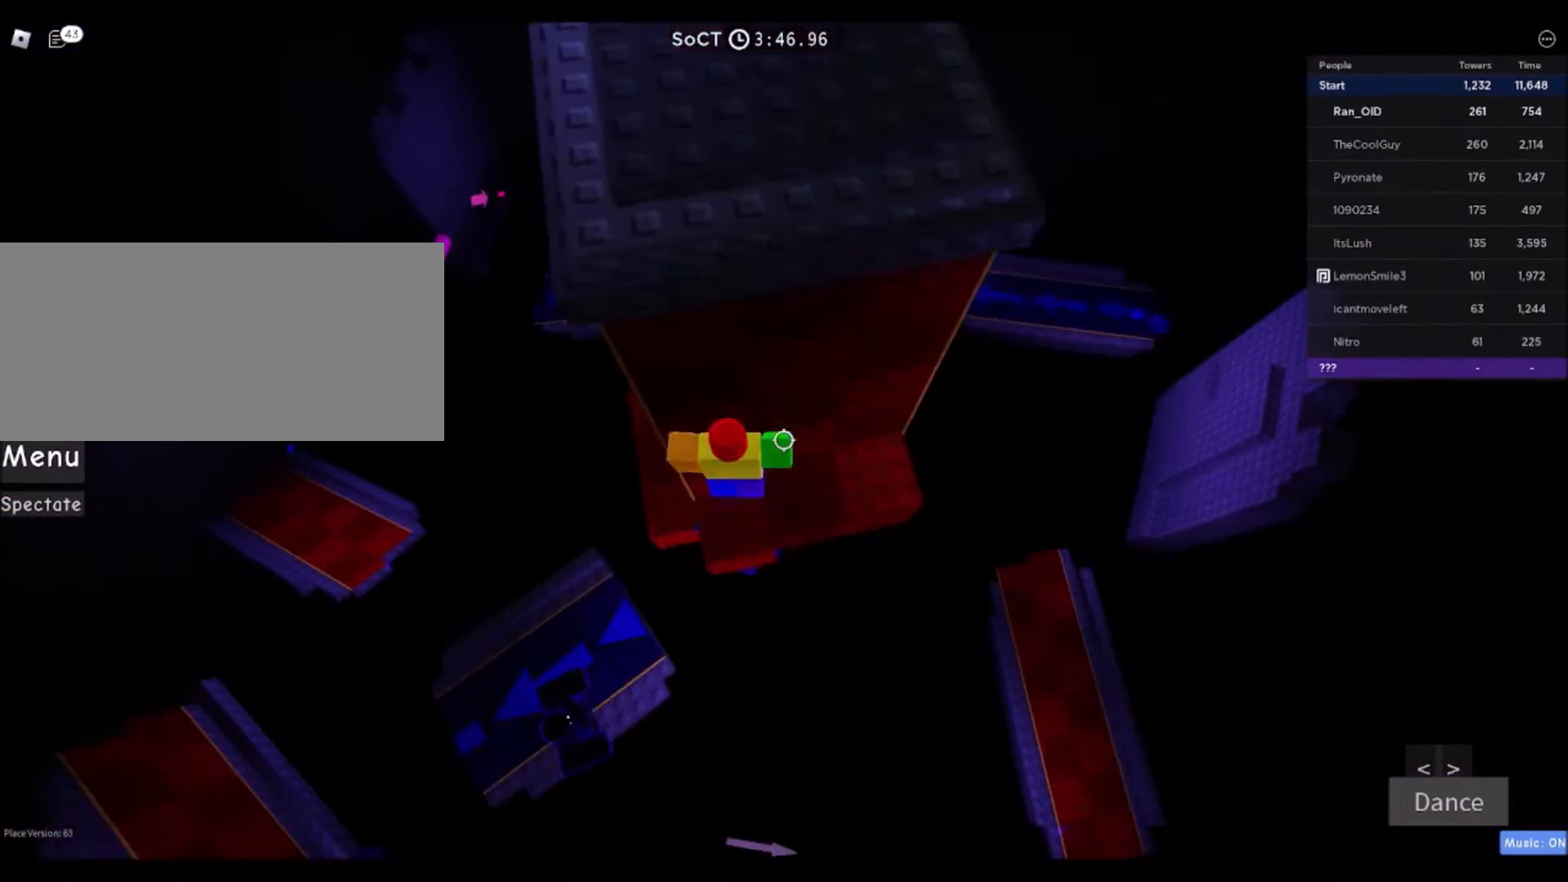
{"keys": ["d"], "mouse": [], "events": [[34, "space", "up"], [34, "w", "up"], [167, "d", "down"]]}
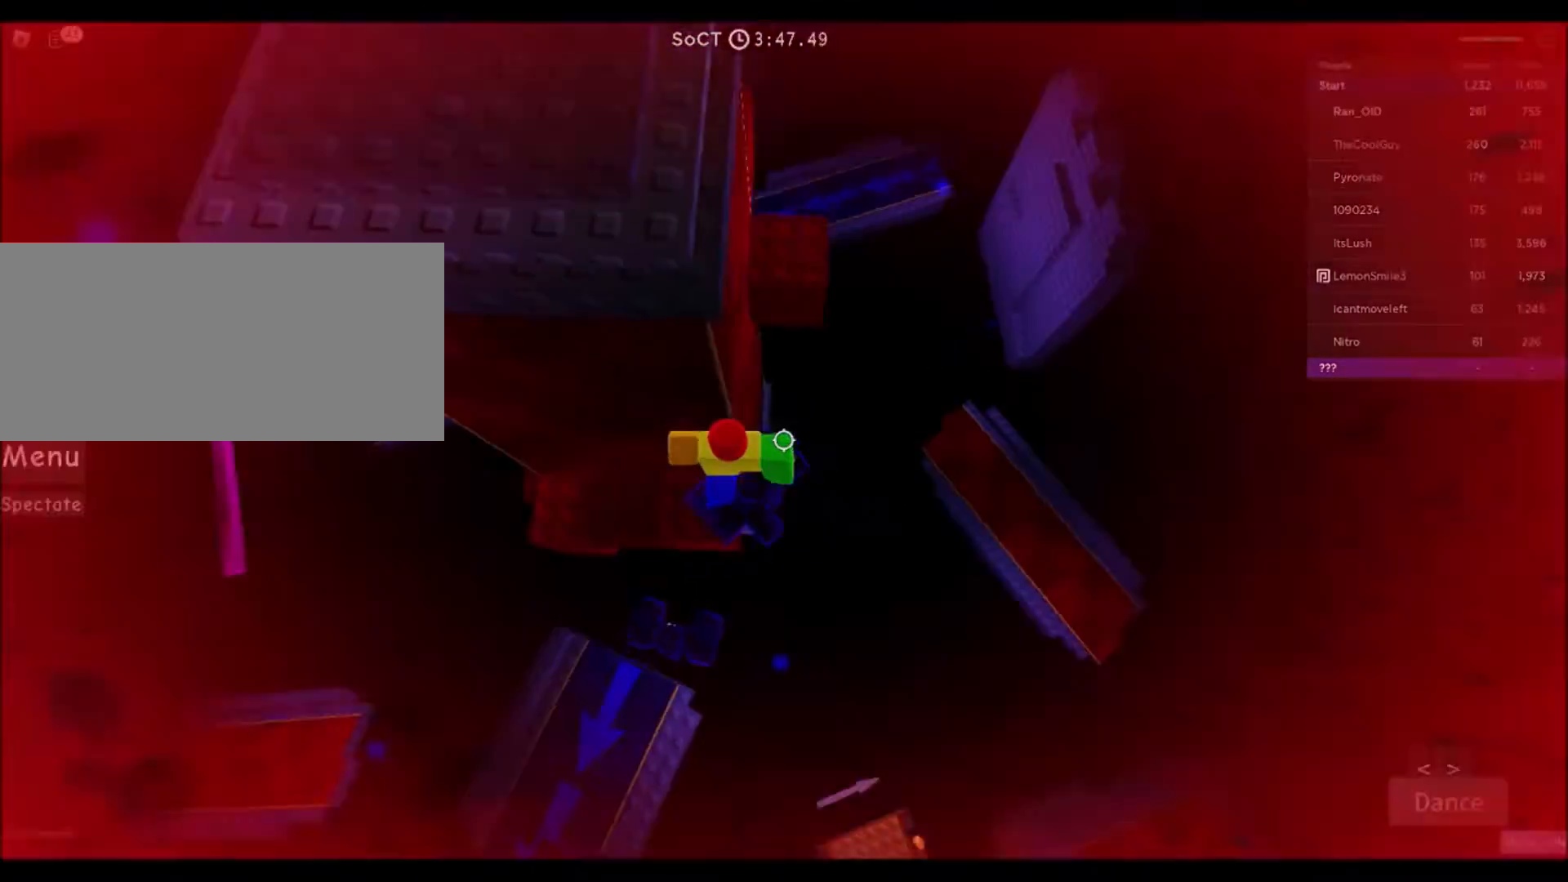
{"keys": ["d"], "mouse": [], "events": [[33, "space", "down"], [133, "w", "down"], [200, "space", "up"], [233, "d", "up"], [467, "d", "down"], [500, "w", "up"]]}
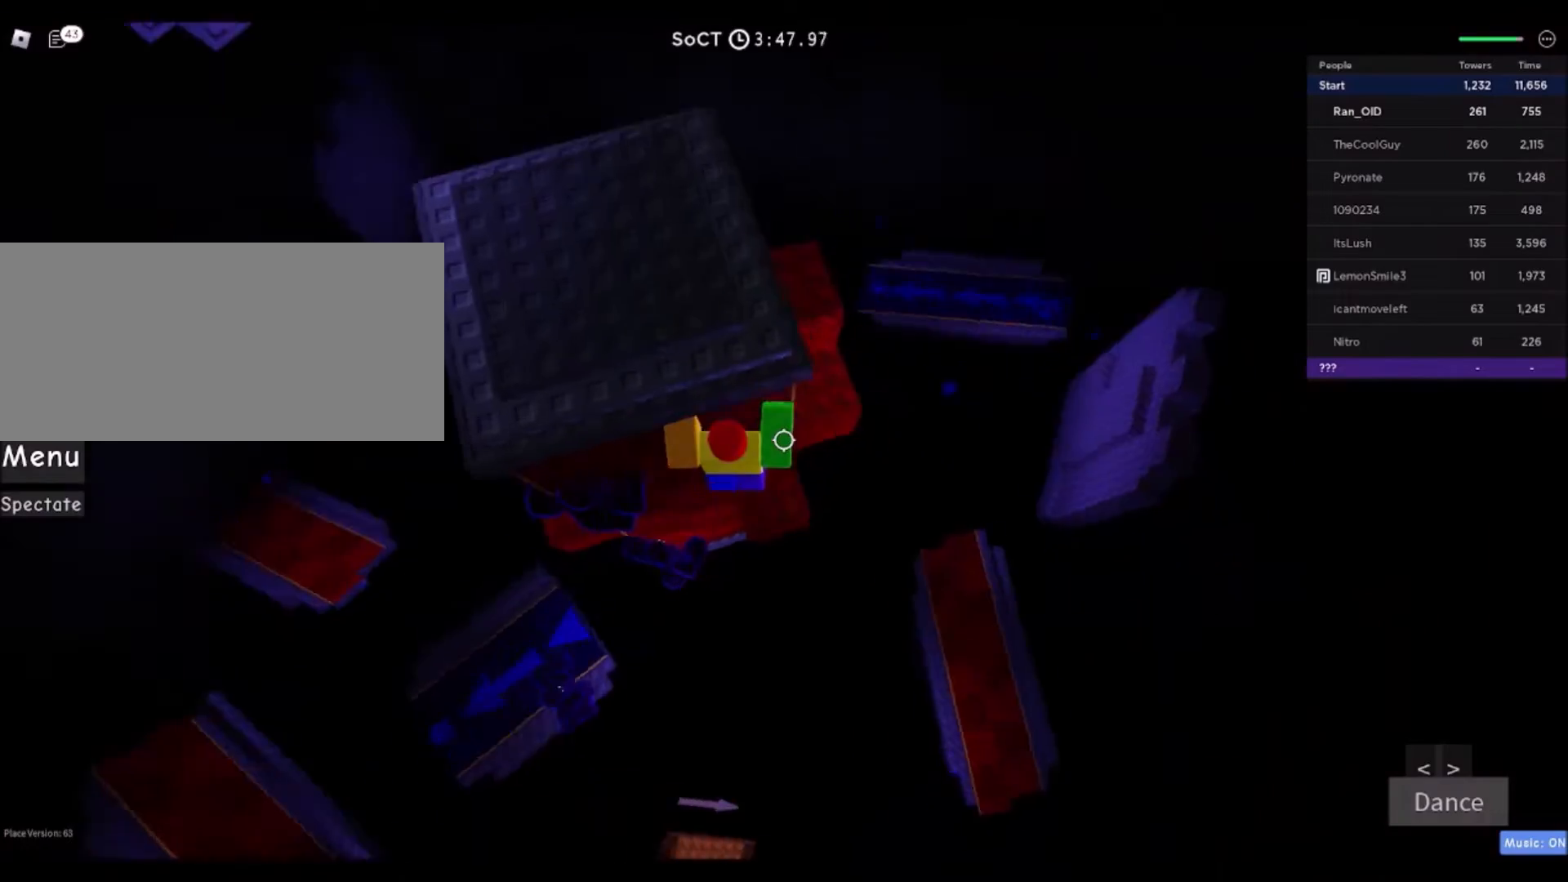
{"keys": ["w"], "mouse": [], "events": [[167, "space", "down"], [301, "w", "down"], [334, "space", "up"], [468, "d", "up"]]}
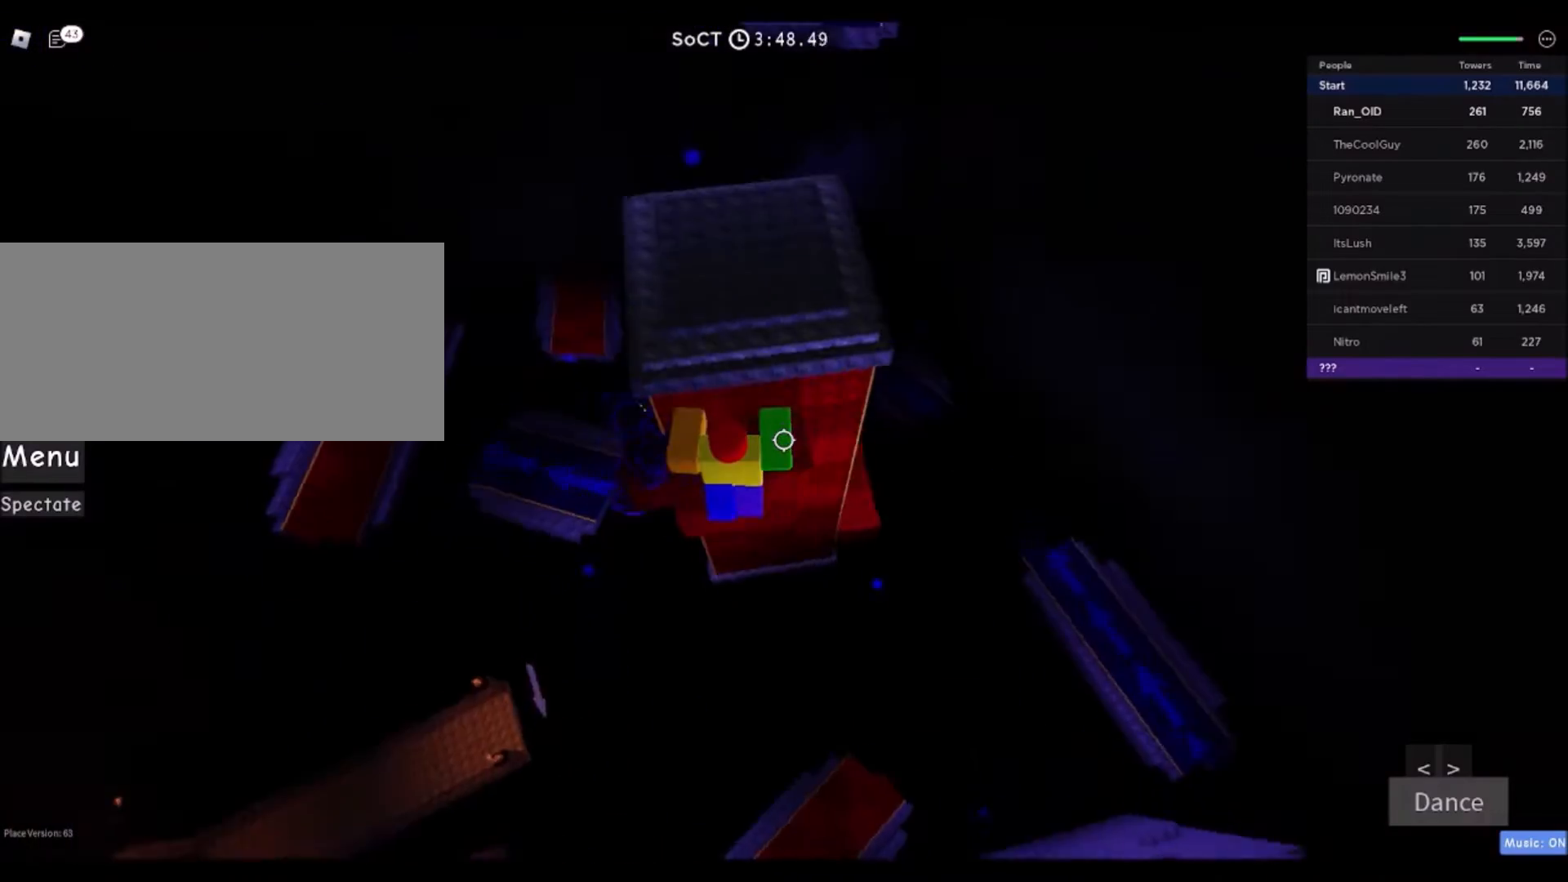
{"keys": ["w"], "mouse": [], "events": [[100, "d", "down"], [167, "w", "up"], [200, "d", "up"], [300, "space", "down"], [434, "w", "down"], [467, "space", "up"]]}
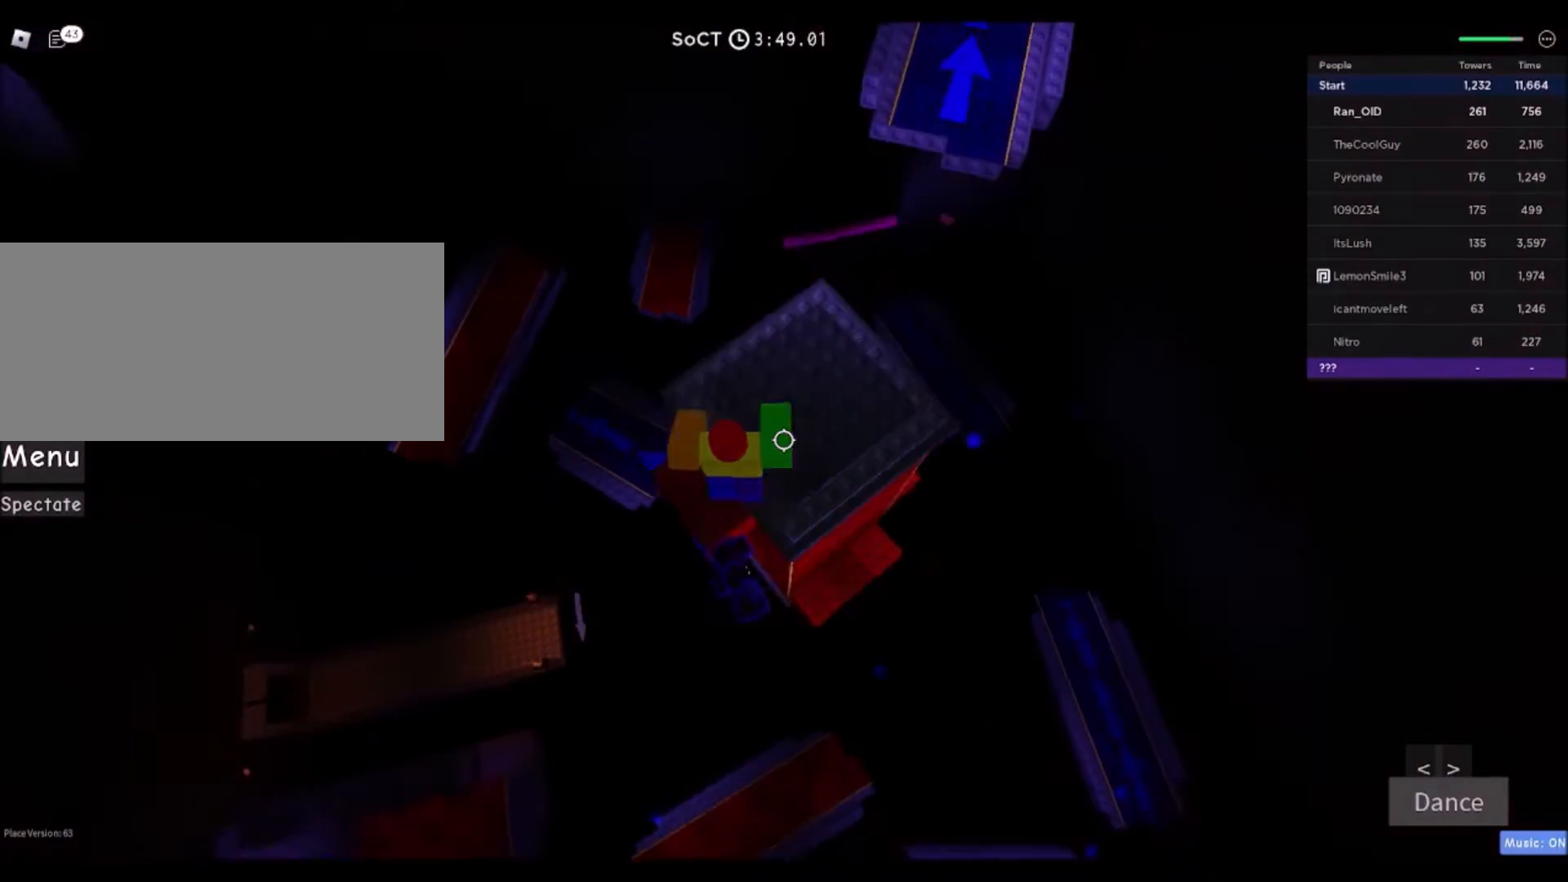
{"keys": ["w"], "mouse": [], "events": [[101, "d", "down"], [334, "d", "up"]]}
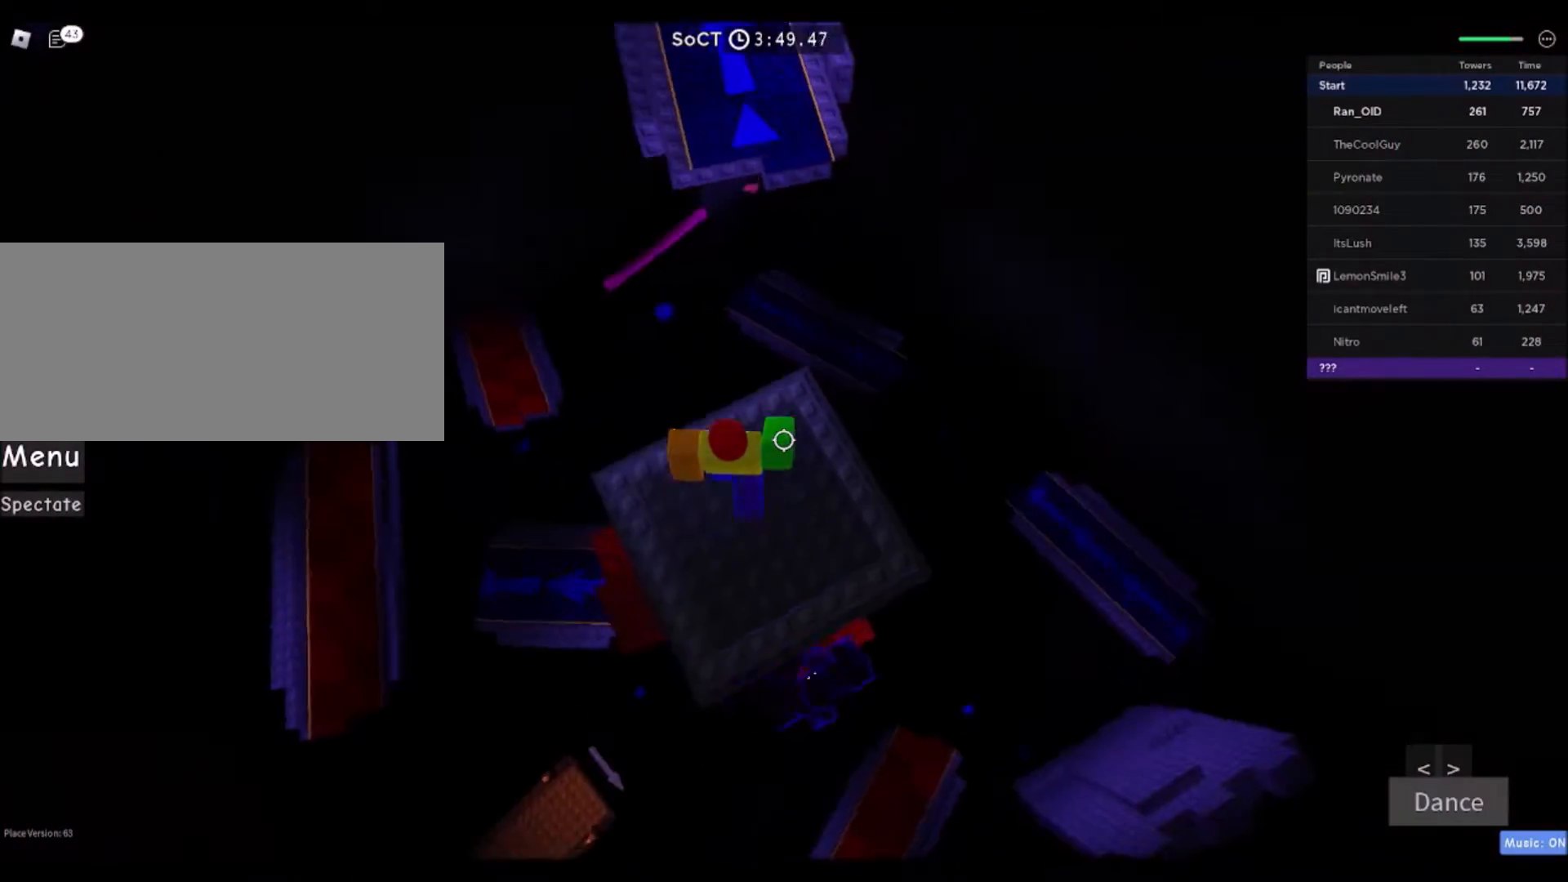
{"keys": ["w"], "mouse": [], "events": [[233, "space", "down"], [367, "space", "up"]]}
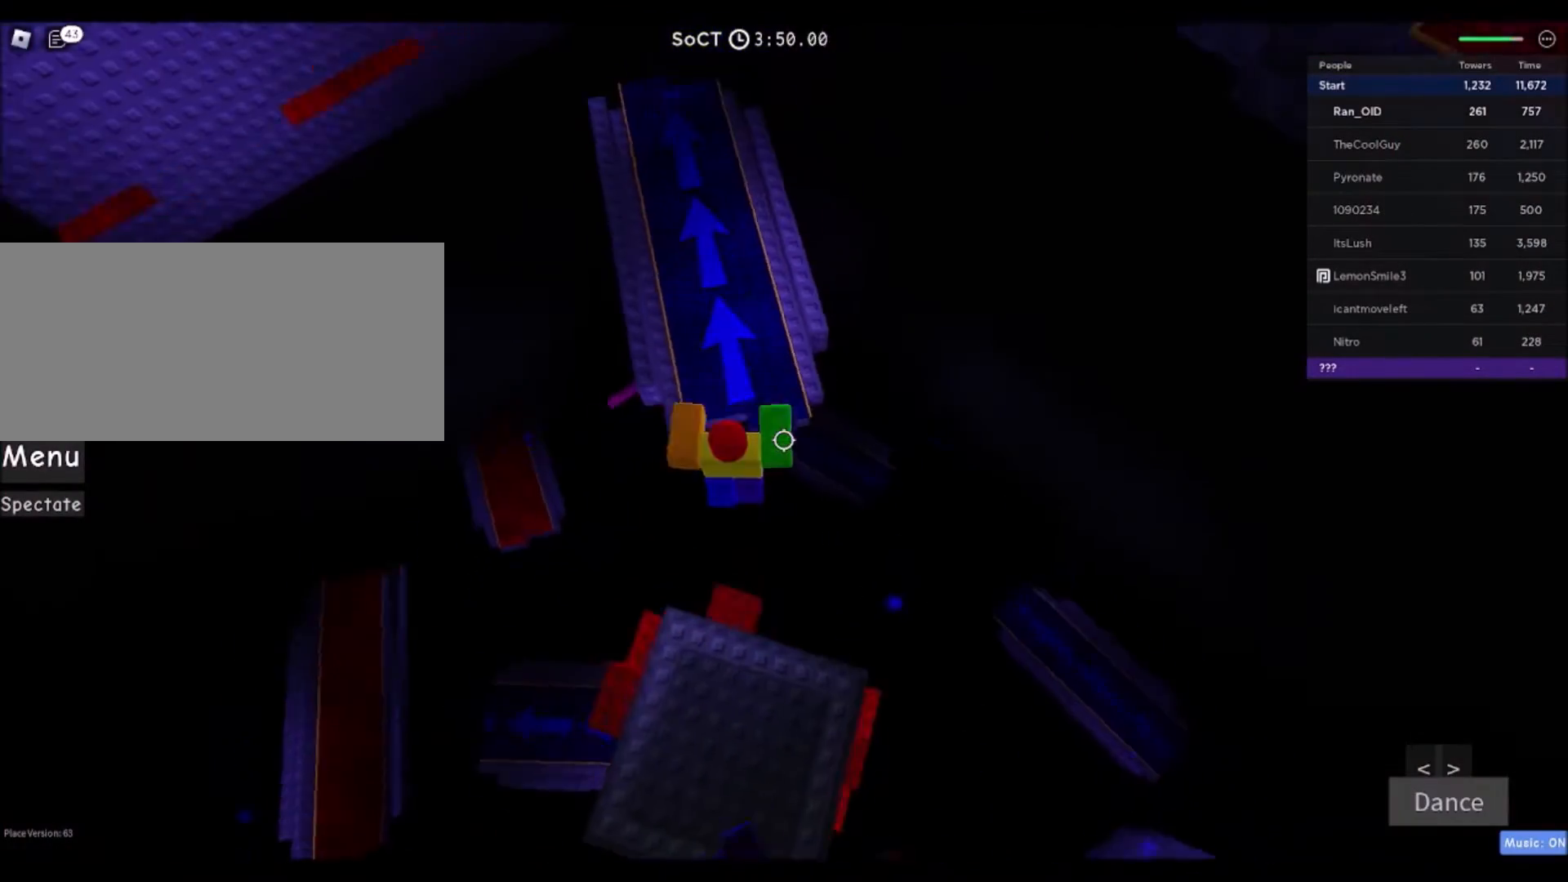
{"keys": ["w"], "mouse": [], "events": []}
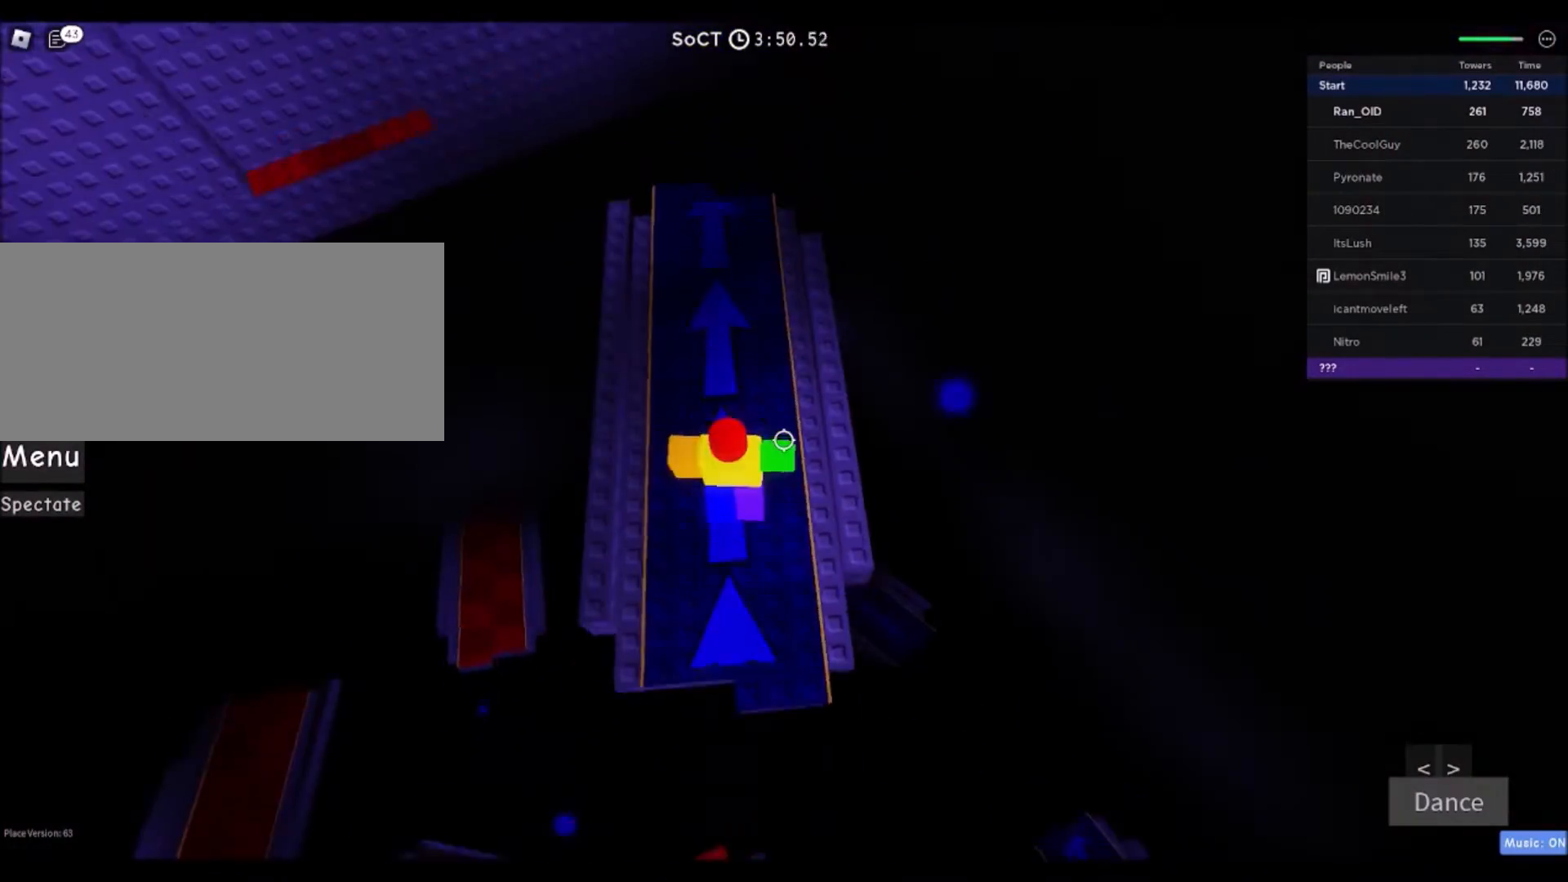
{"keys": ["d", "space", "w"], "mouse": [], "events": [[300, "d", "down"], [400, "space", "down"]]}
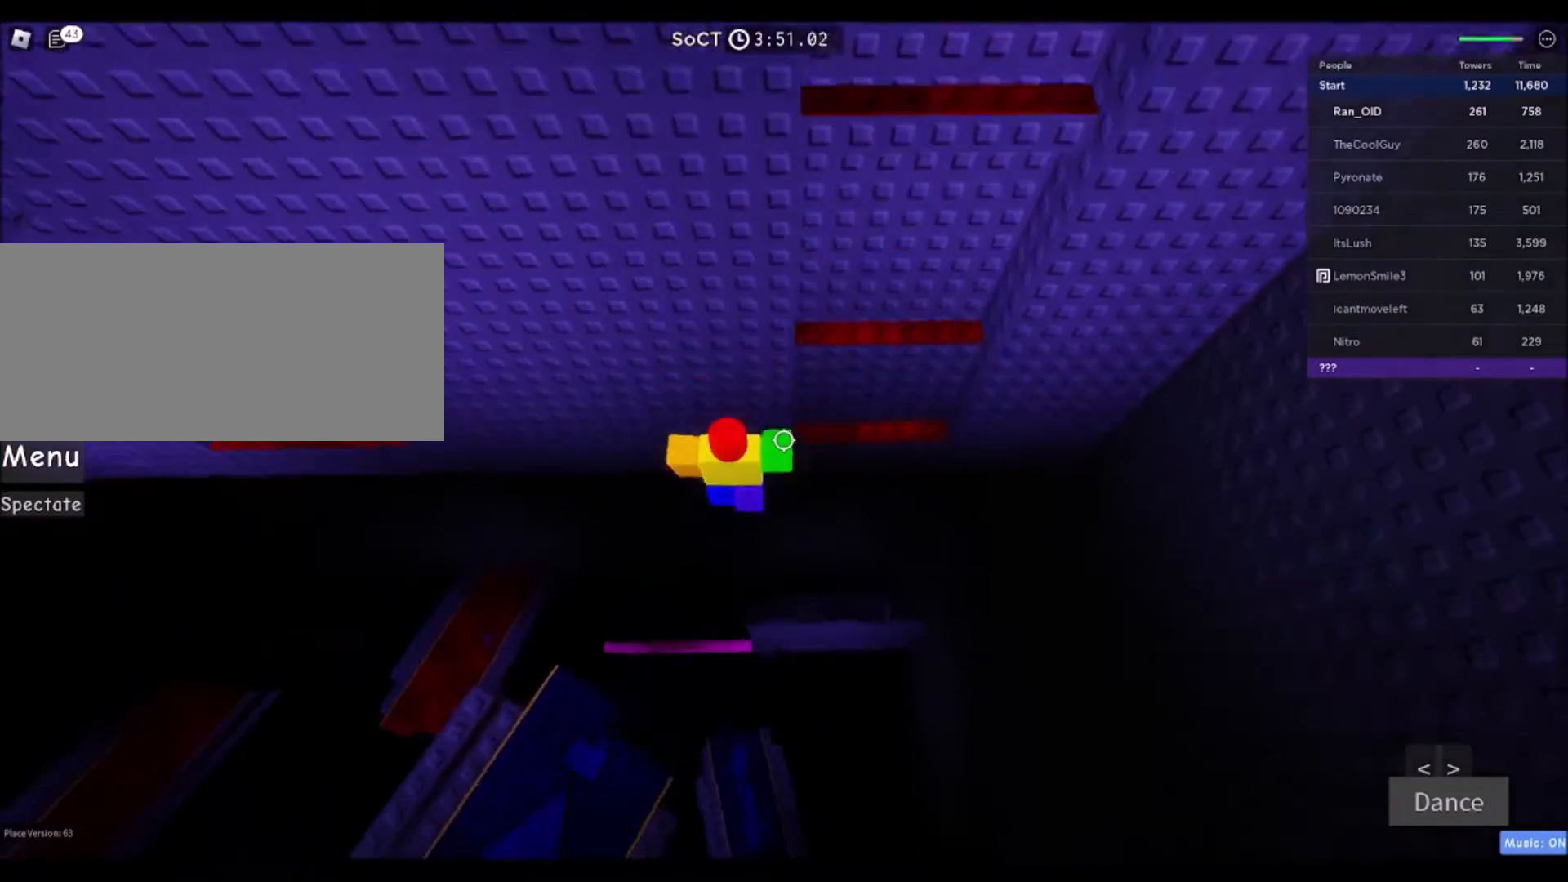
{"keys": ["d", "w"], "mouse": [], "events": [[134, "space", "up"]]}
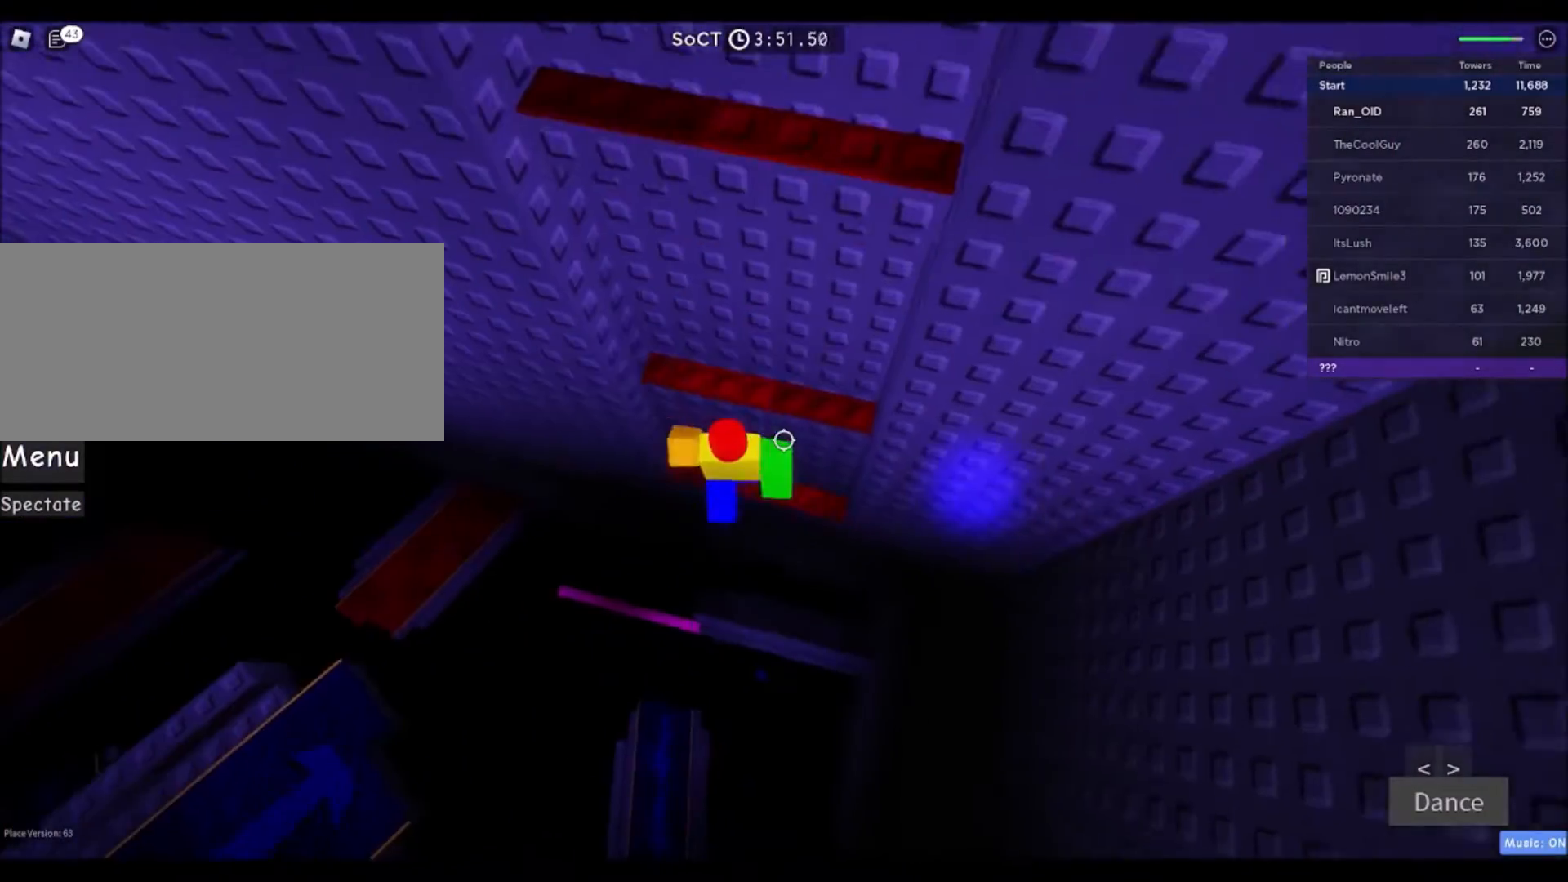
{"keys": ["w"], "mouse": [], "events": [[100, "d", "up"], [100, "w", "up"], [167, "space", "down"], [300, "space", "up"], [334, "w", "down"]]}
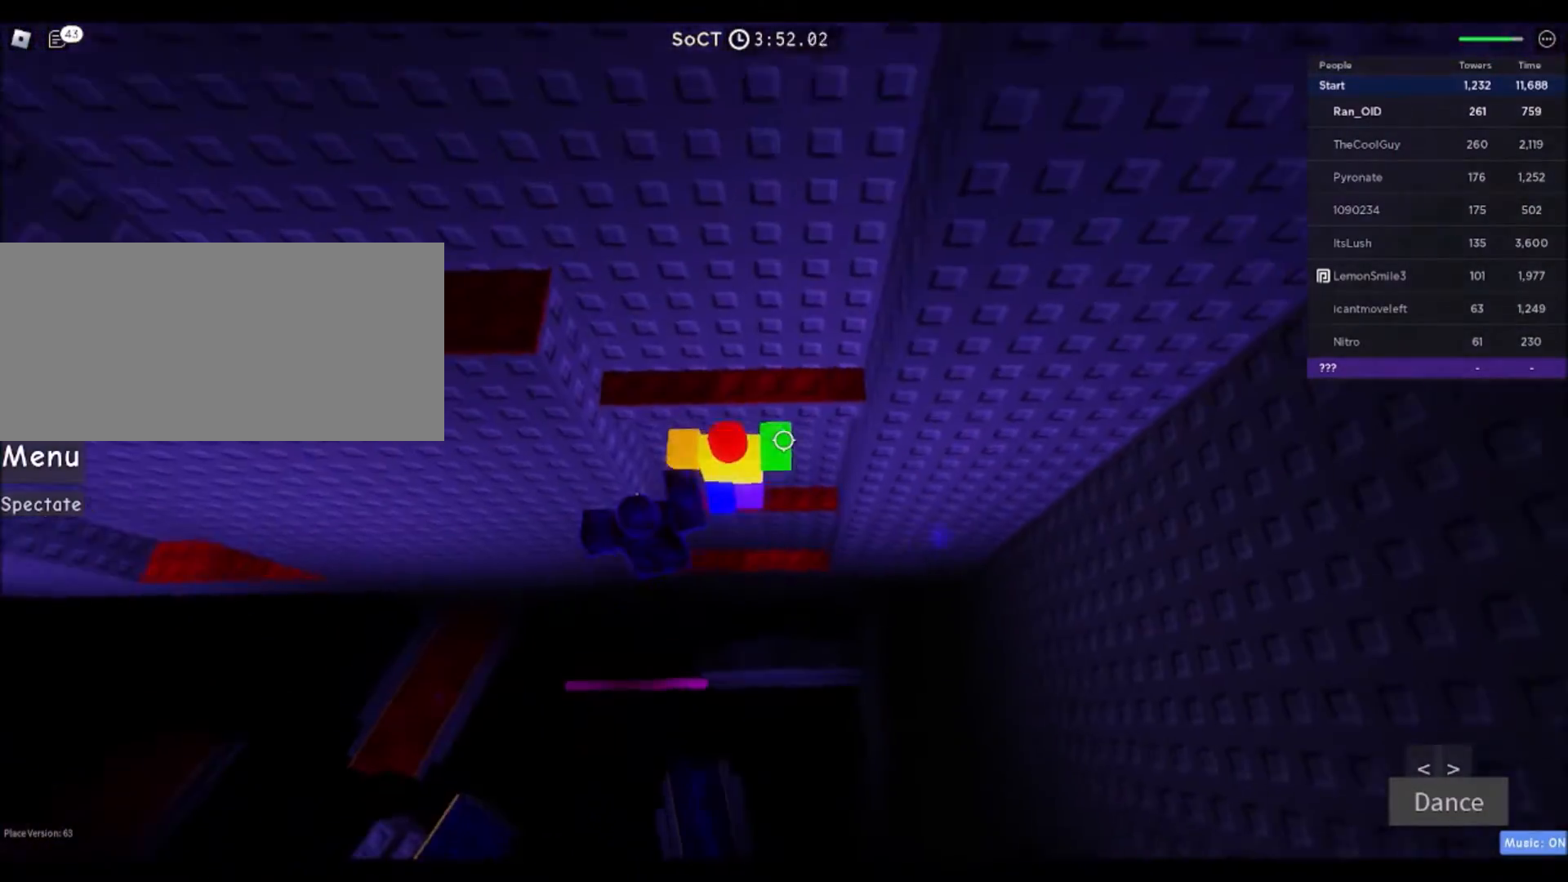
{"keys": ["w"], "mouse": [], "events": [[34, "w", "up"], [101, "s", "down"], [167, "space", "down"], [201, "w", "down"], [301, "s", "up"], [334, "space", "up"]]}